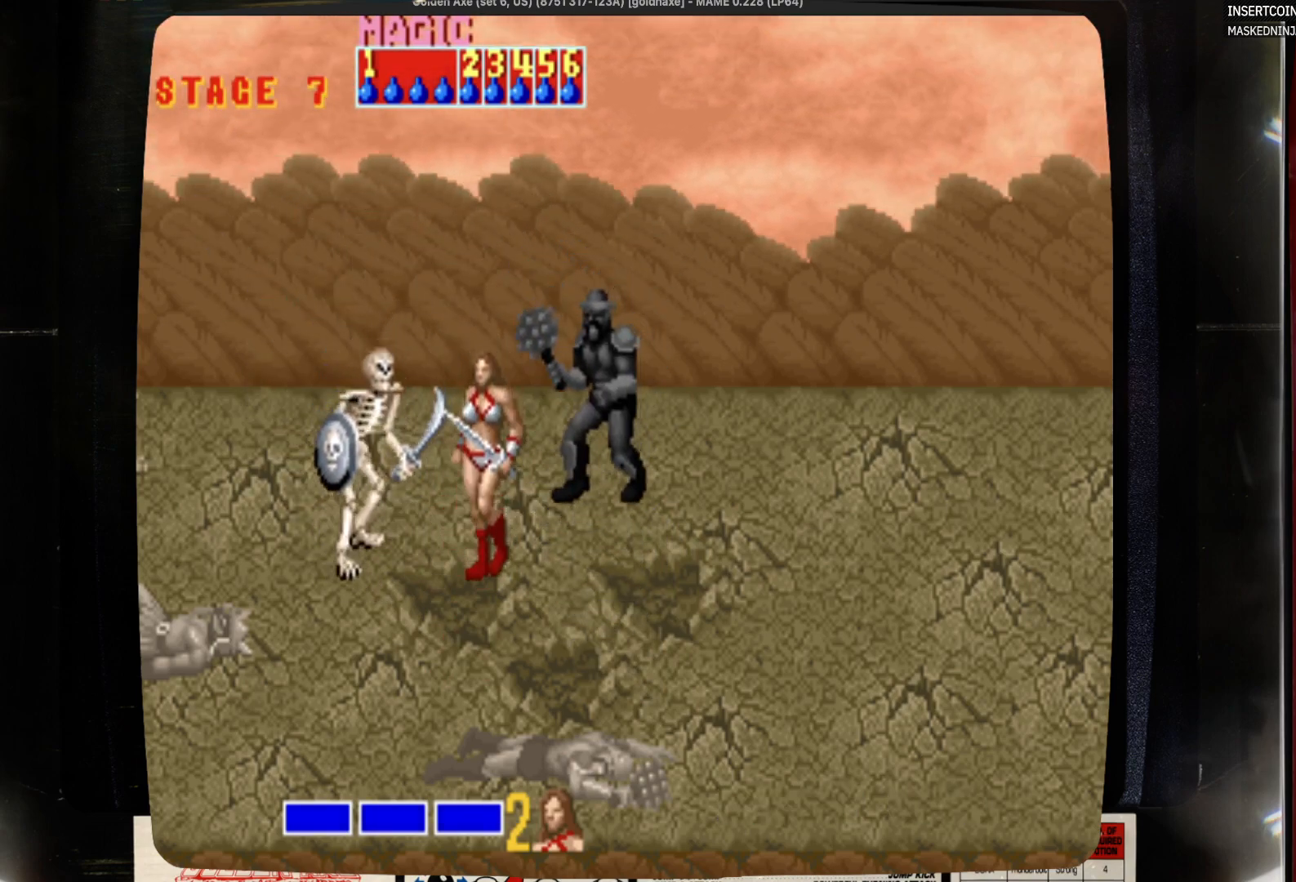
Gameplay with a controller (PlayStation layout); each line is a JSON object with the inputs held at the frame after it. "events" lists button and stick changes between this image and that frame as [ms after this image, input, new state], when the widget could be followed in between. Not read: CIRCLE L1 L2 L3 R1 R2 R3 SELECT START.
{"buttons": ["DPAD_DOWN"], "events": []}
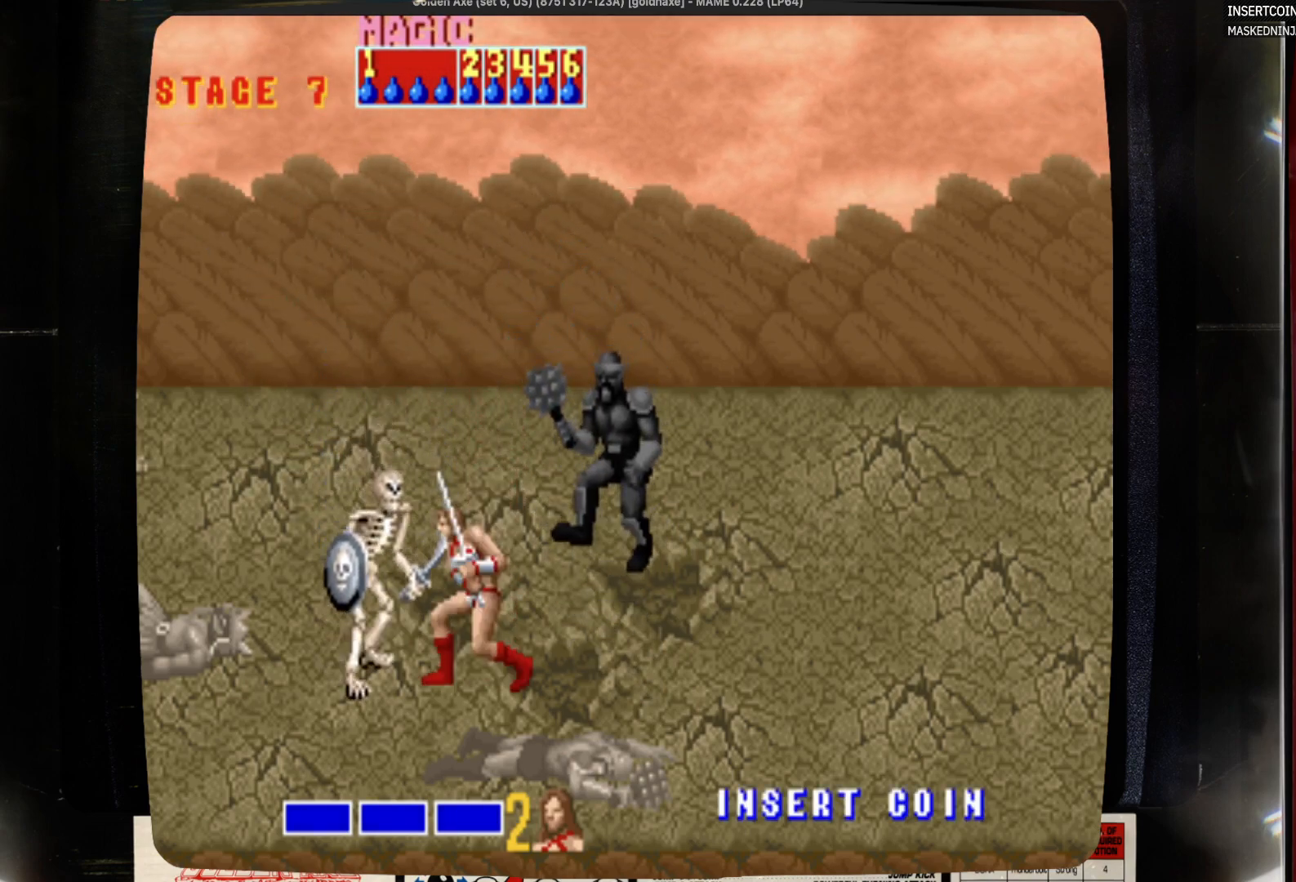
{"buttons": ["SQUARE", "DPAD_LEFT"], "events": [[67, "CROSS", "down"], [283, "CROSS", "up"], [283, "DPAD_DOWN", "up"], [383, "DPAD_LEFT", "down"], [383, "SQUARE", "down"]]}
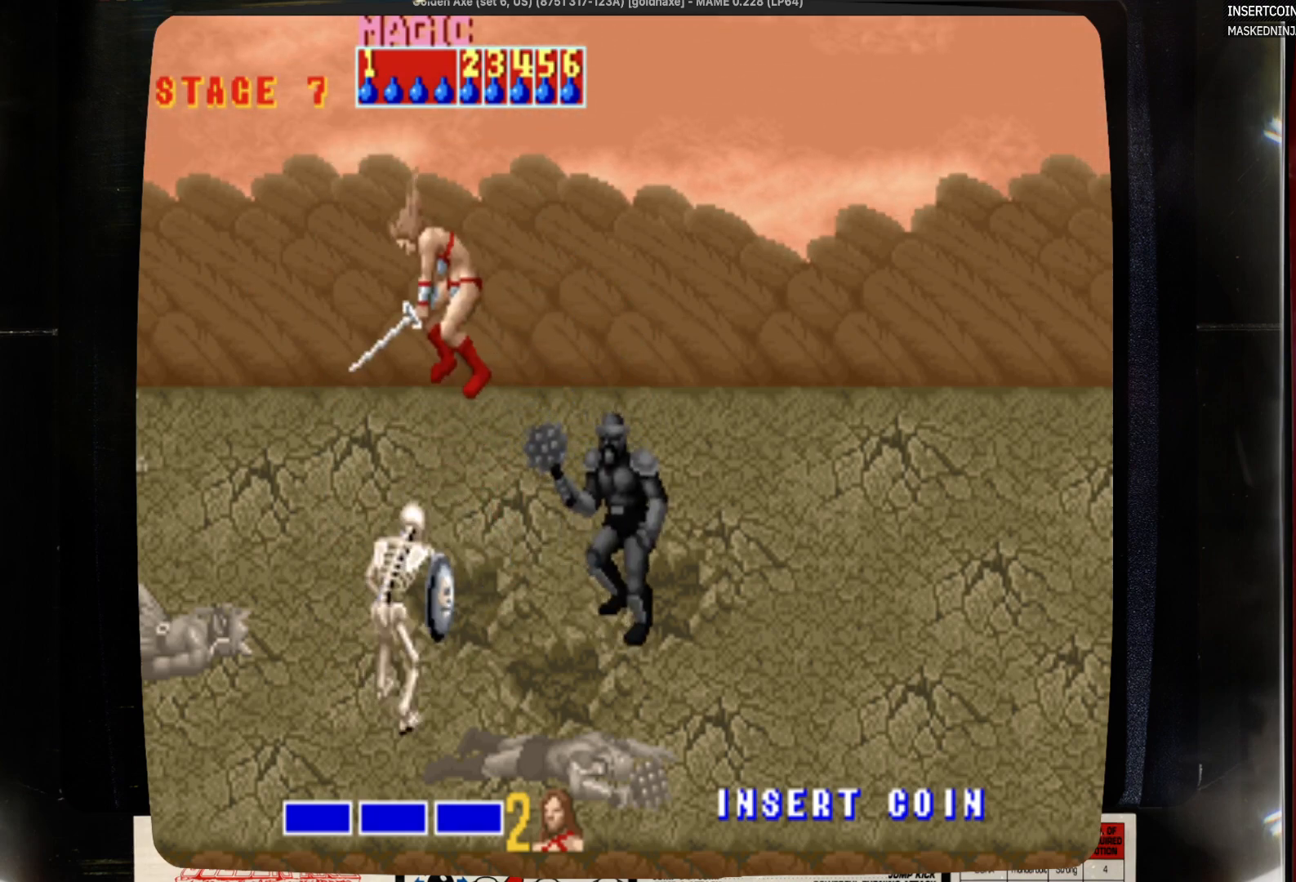
{"buttons": ["DPAD_LEFT"], "events": [[200, "SQUARE", "up"], [317, "SQUARE", "down"], [433, "SQUARE", "up"]]}
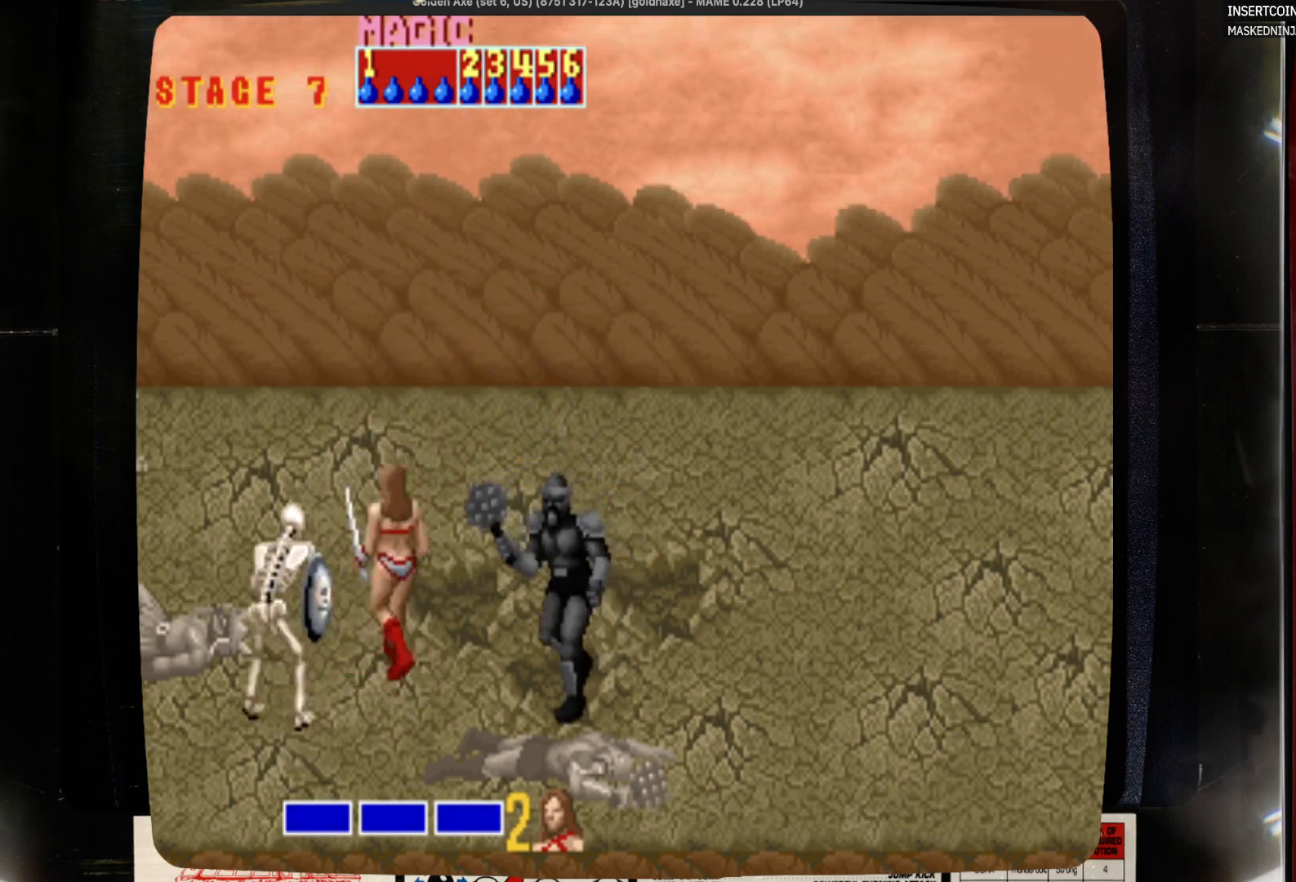
{"buttons": ["DPAD_UP", "DPAD_RIGHT"], "events": [[33, "DPAD_LEFT", "up"], [33, "DPAD_UP", "down"], [350, "DPAD_RIGHT", "down"]]}
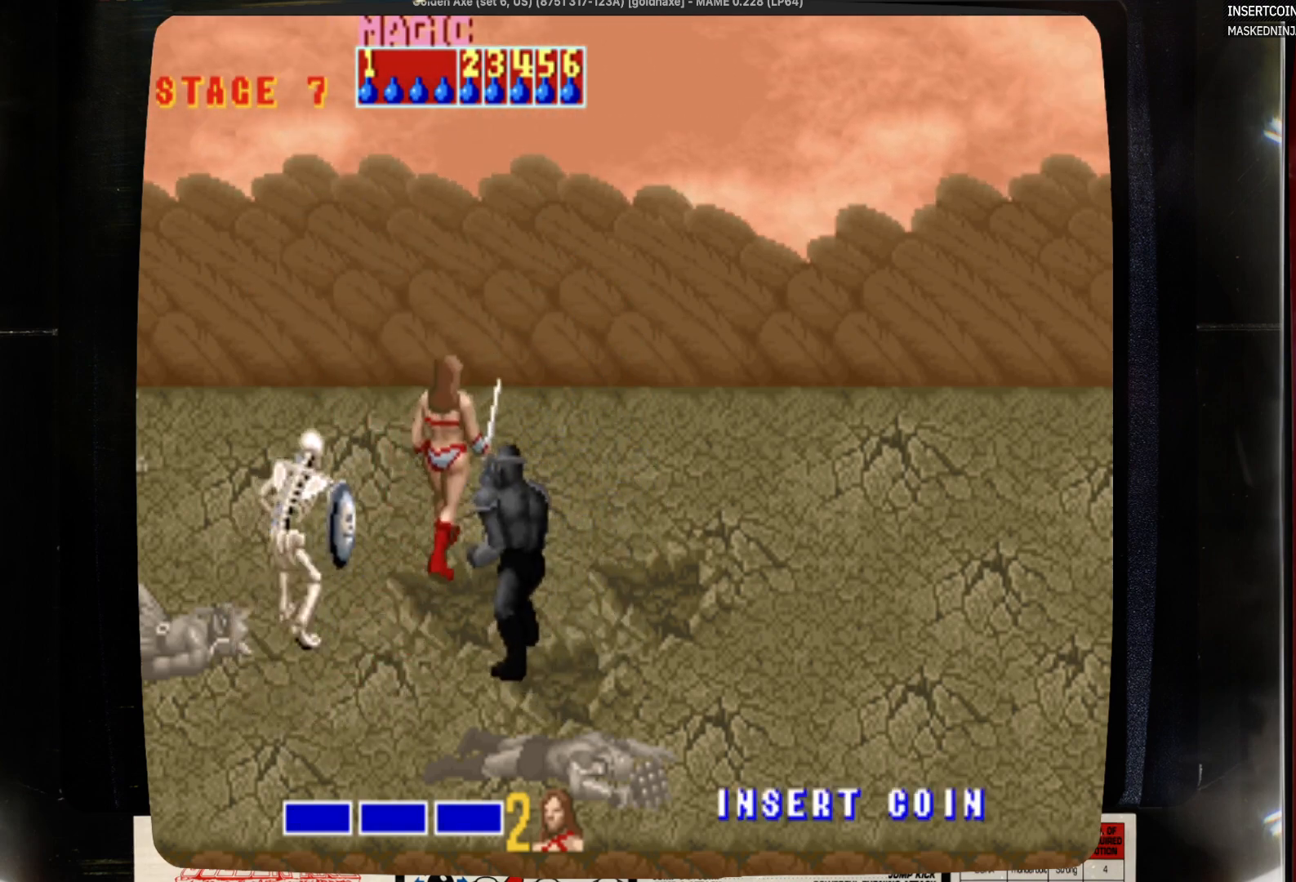
{"buttons": ["DPAD_UP", "DPAD_RIGHT"], "events": []}
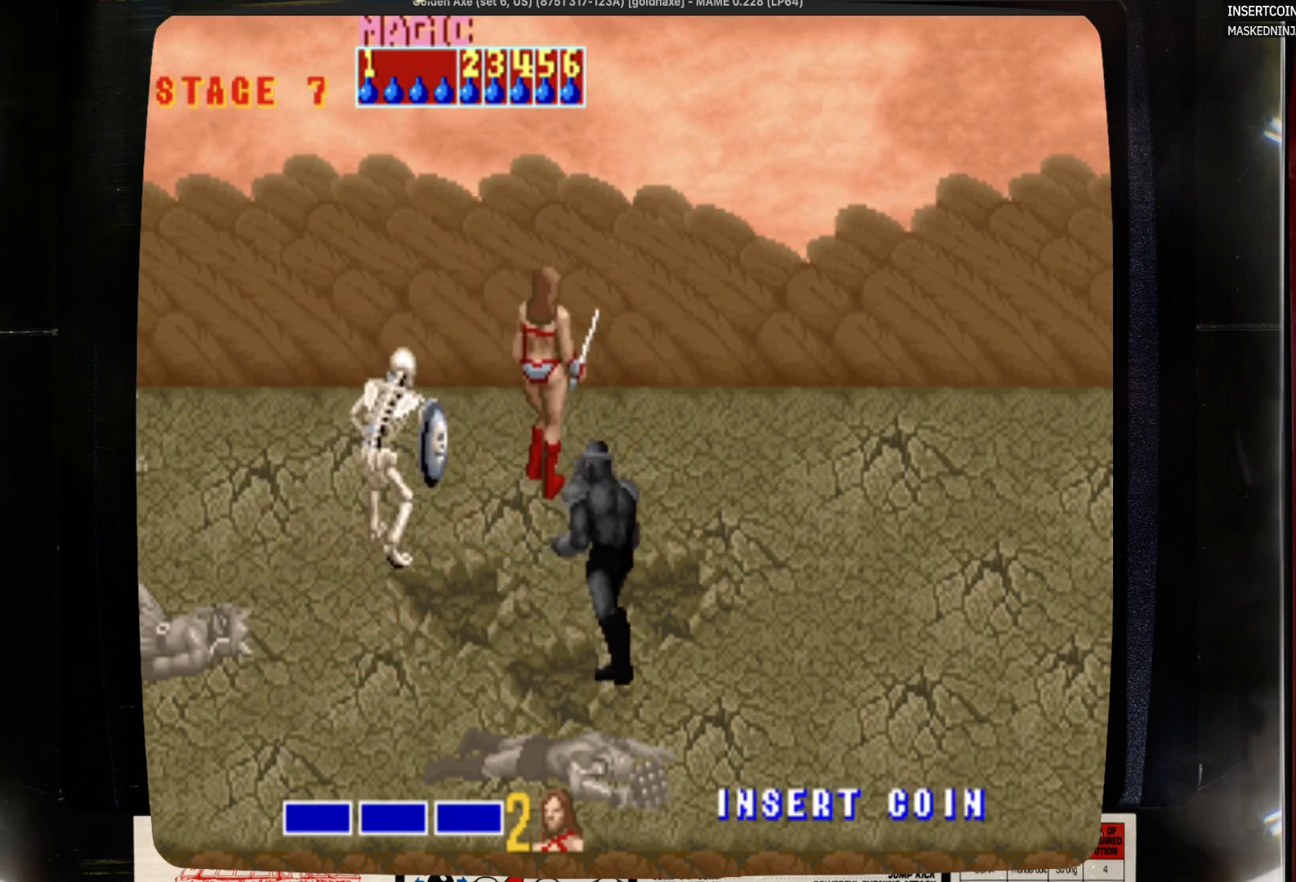
{"buttons": ["SQUARE", "DPAD_LEFT"], "events": [[100, "DPAD_RIGHT", "up"], [217, "CROSS", "down"], [217, "DPAD_UP", "up"], [317, "CROSS", "up"], [417, "DPAD_LEFT", "down"], [417, "SQUARE", "down"]]}
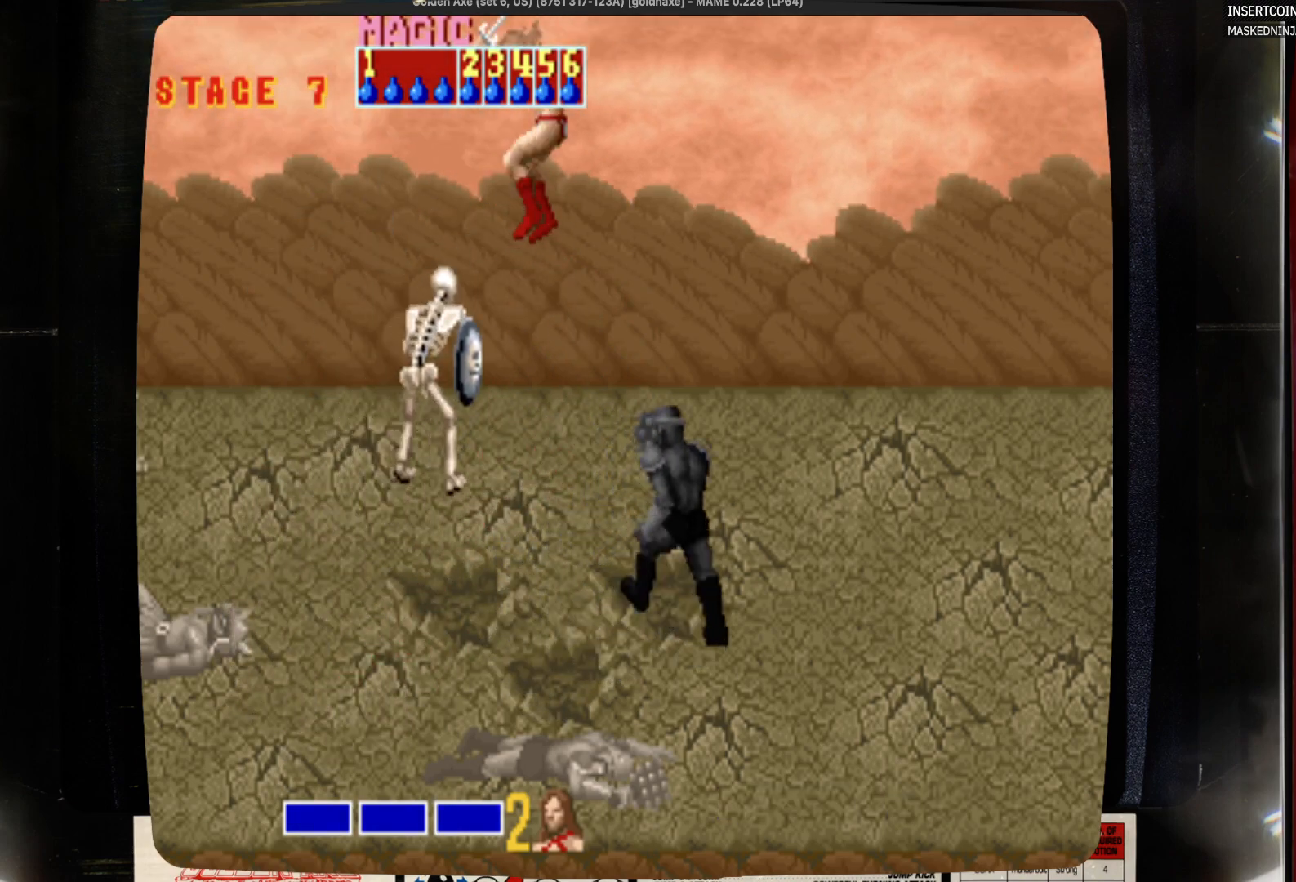
{"buttons": ["DPAD_LEFT"], "events": [[133, "SQUARE", "up"], [250, "SQUARE", "down"], [467, "SQUARE", "up"]]}
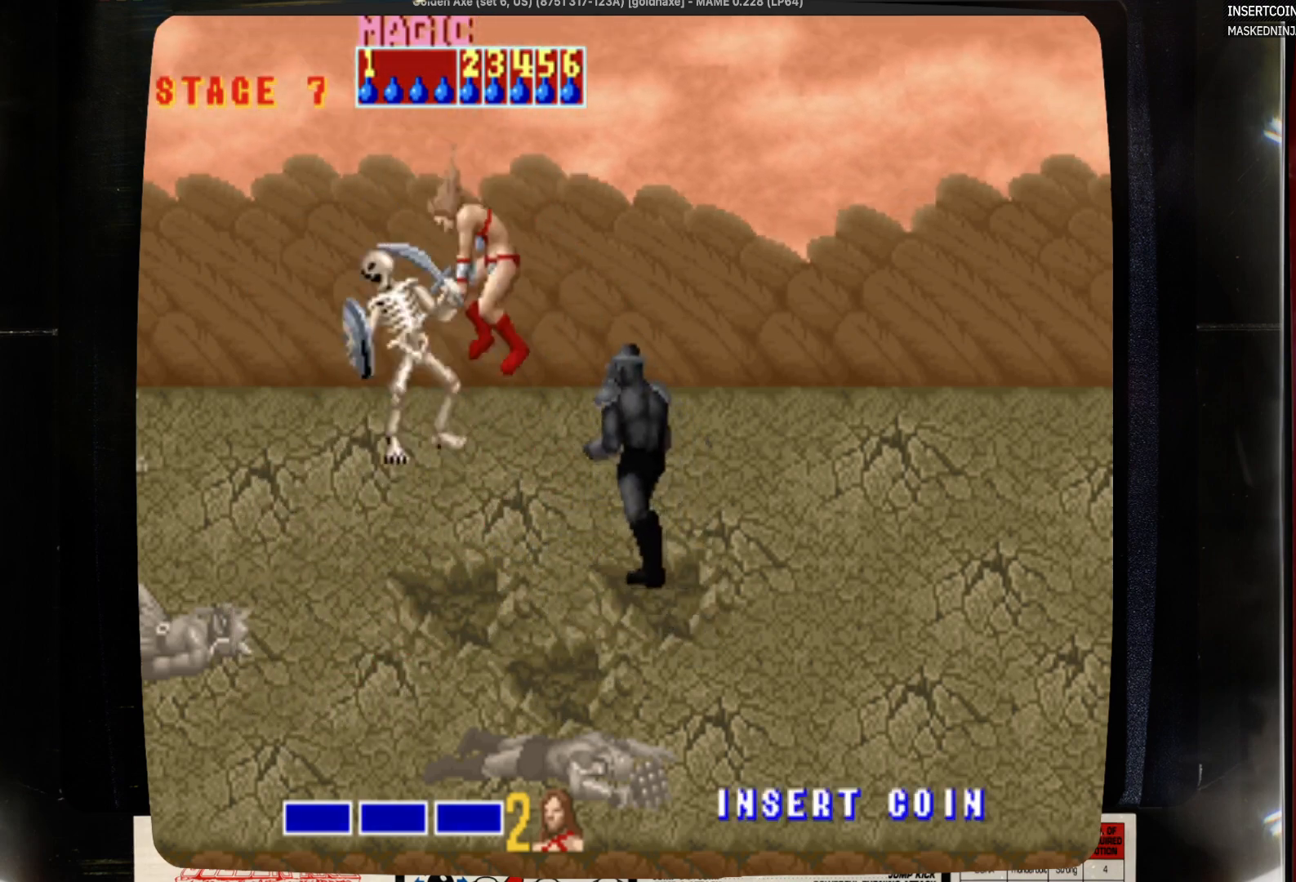
{"buttons": ["DPAD_DOWN"], "events": [[67, "SQUARE", "down"], [167, "SQUARE", "up"], [283, "SQUARE", "down"], [383, "DPAD_DOWN", "down"], [383, "DPAD_LEFT", "up"], [383, "SQUARE", "up"]]}
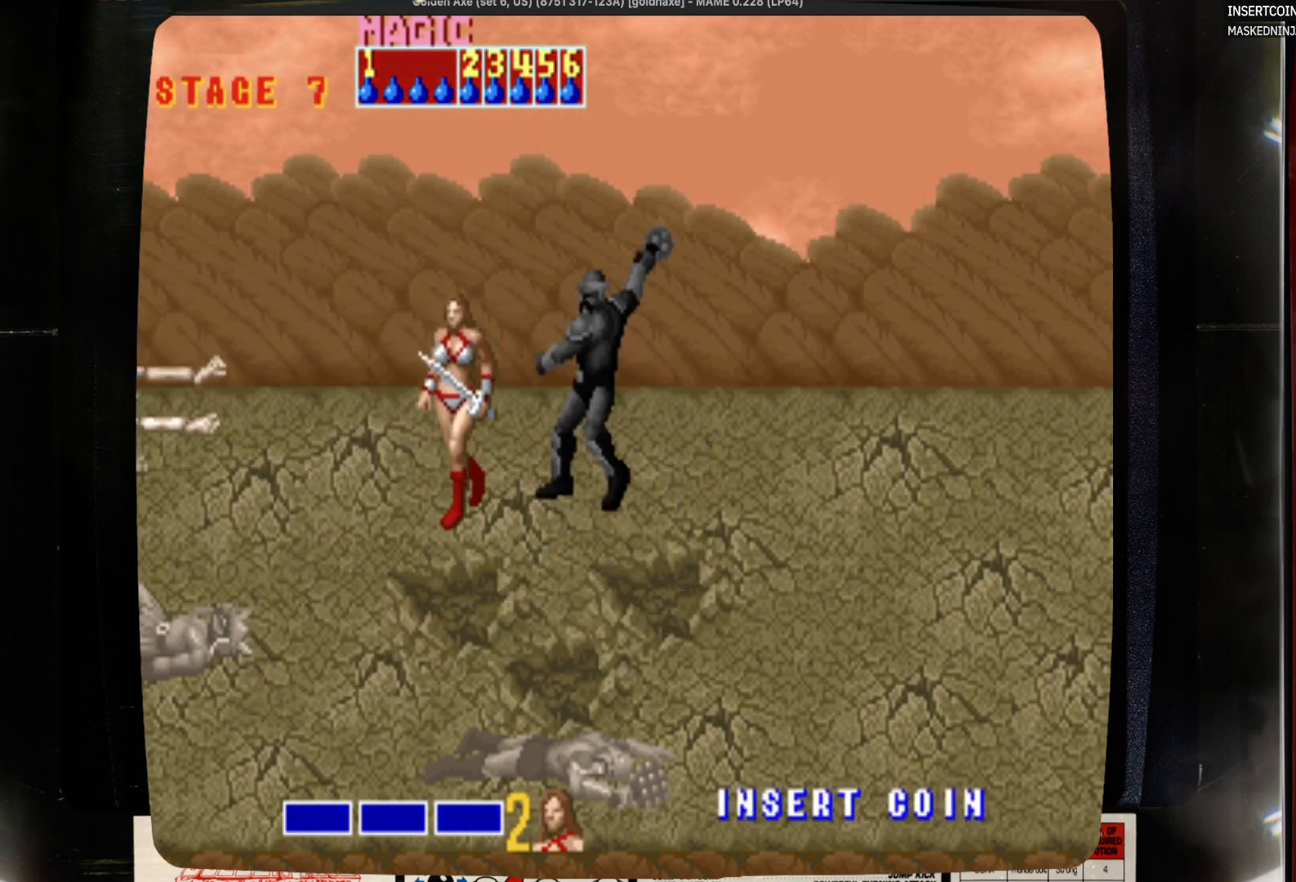
{"buttons": ["DPAD_DOWN"], "events": [[100, "DPAD_LEFT", "down"], [200, "DPAD_LEFT", "up"], [200, "DPAD_RIGHT", "down"], [433, "DPAD_RIGHT", "up"]]}
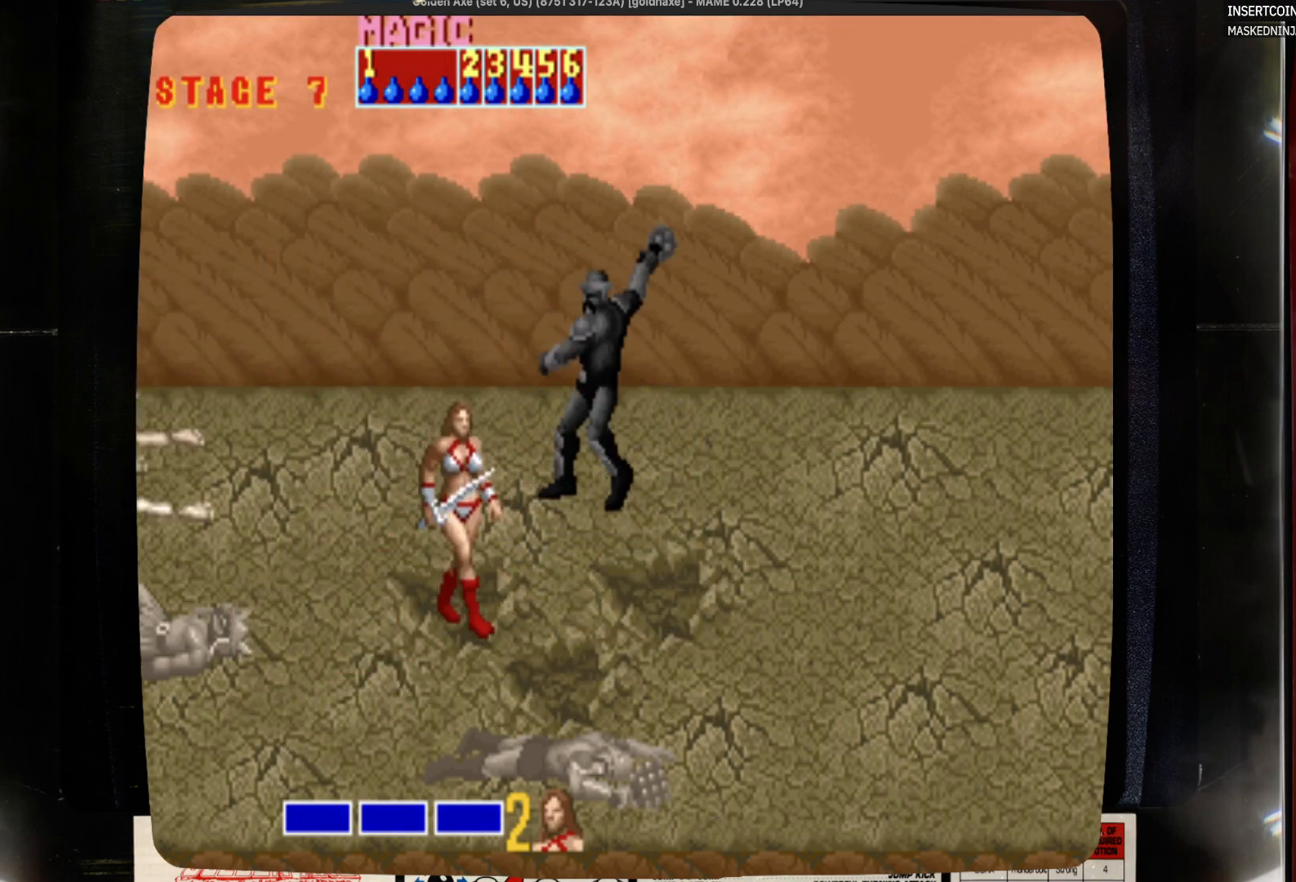
{"buttons": ["DPAD_DOWN"], "events": [[150, "DPAD_RIGHT", "down"], [350, "DPAD_RIGHT", "up"]]}
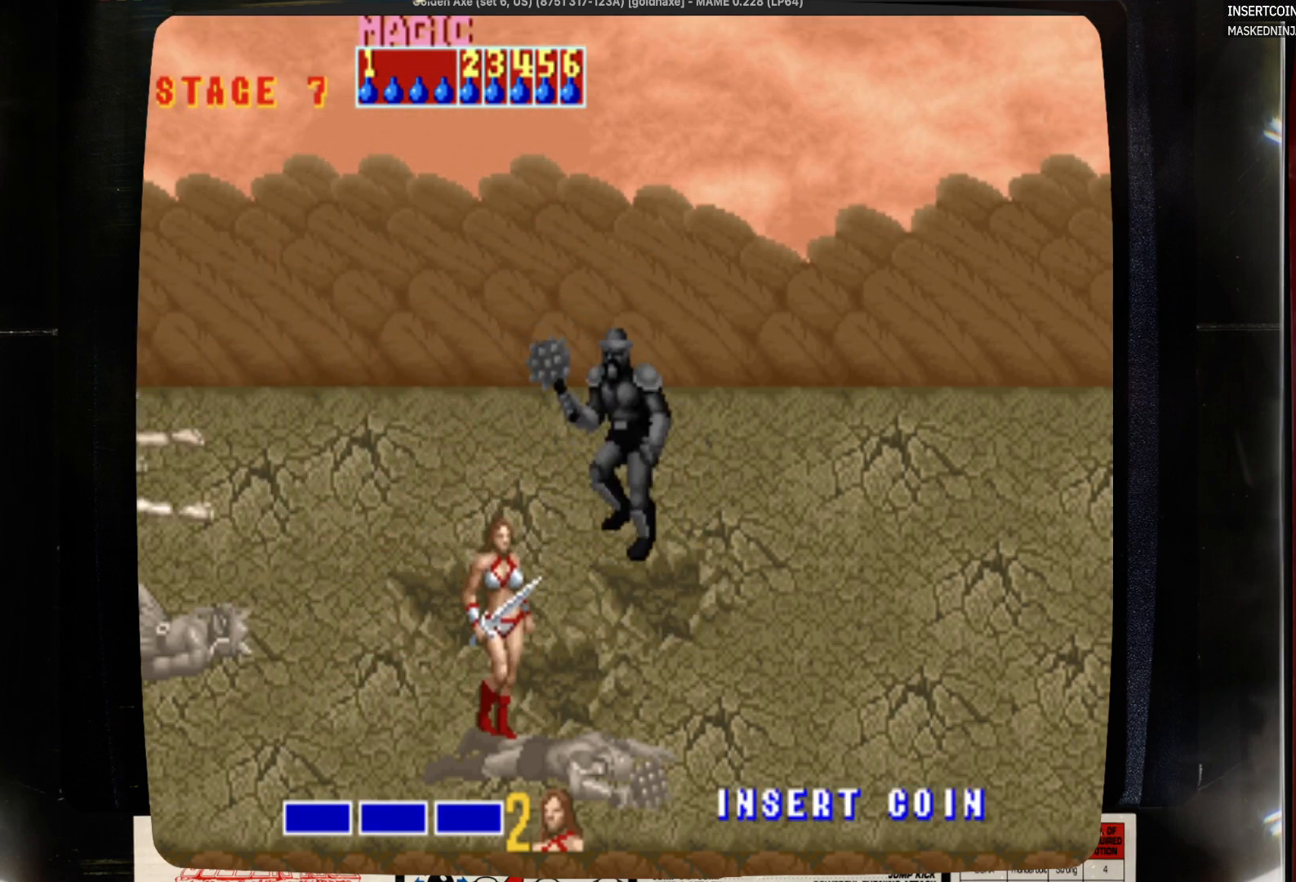
{"buttons": ["DPAD_RIGHT"], "events": [[100, "DPAD_DOWN", "up"], [417, "DPAD_RIGHT", "down"]]}
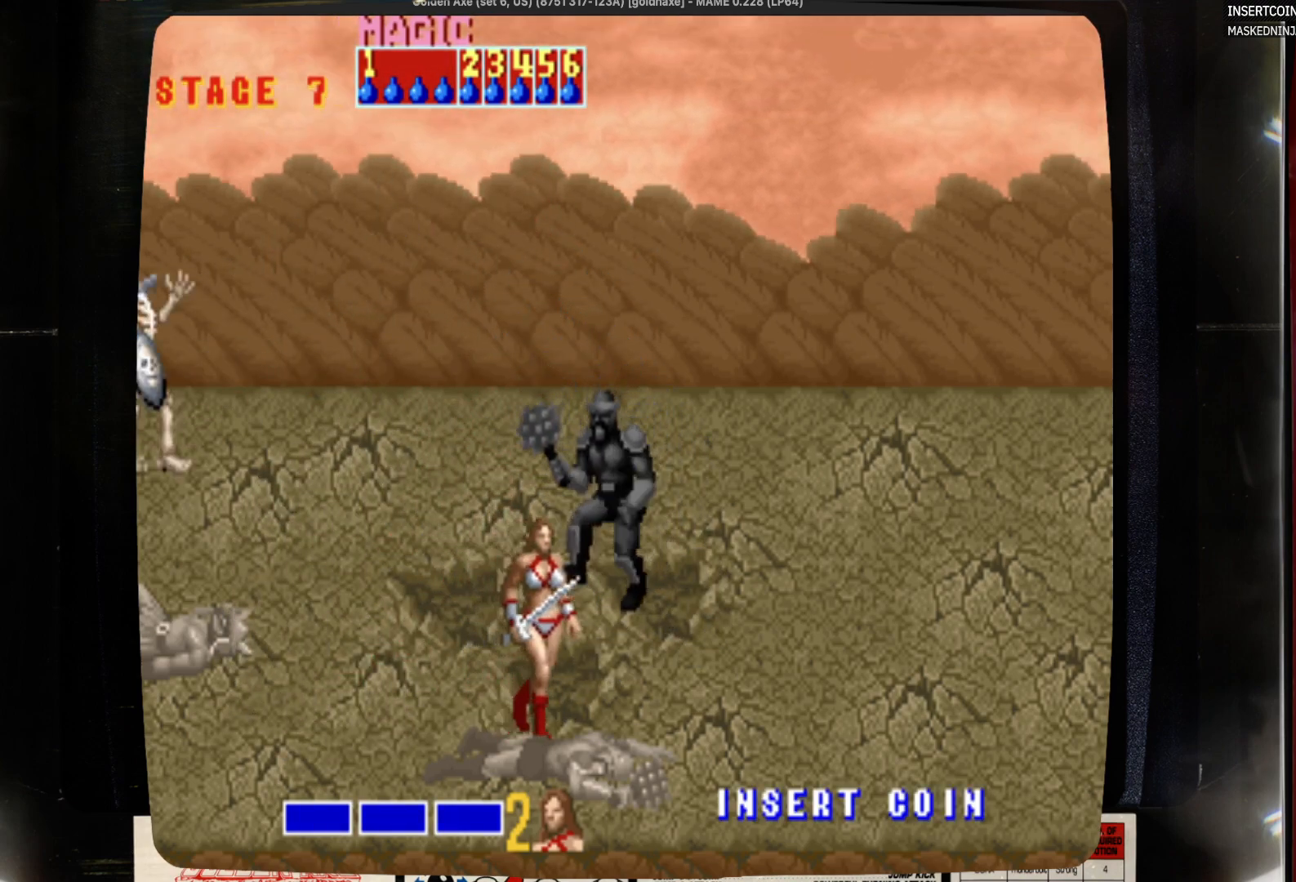
{"buttons": ["DPAD_RIGHT"], "events": [[33, "DPAD_RIGHT", "up"], [217, "CROSS", "down"], [350, "CROSS", "up"], [433, "DPAD_RIGHT", "down"]]}
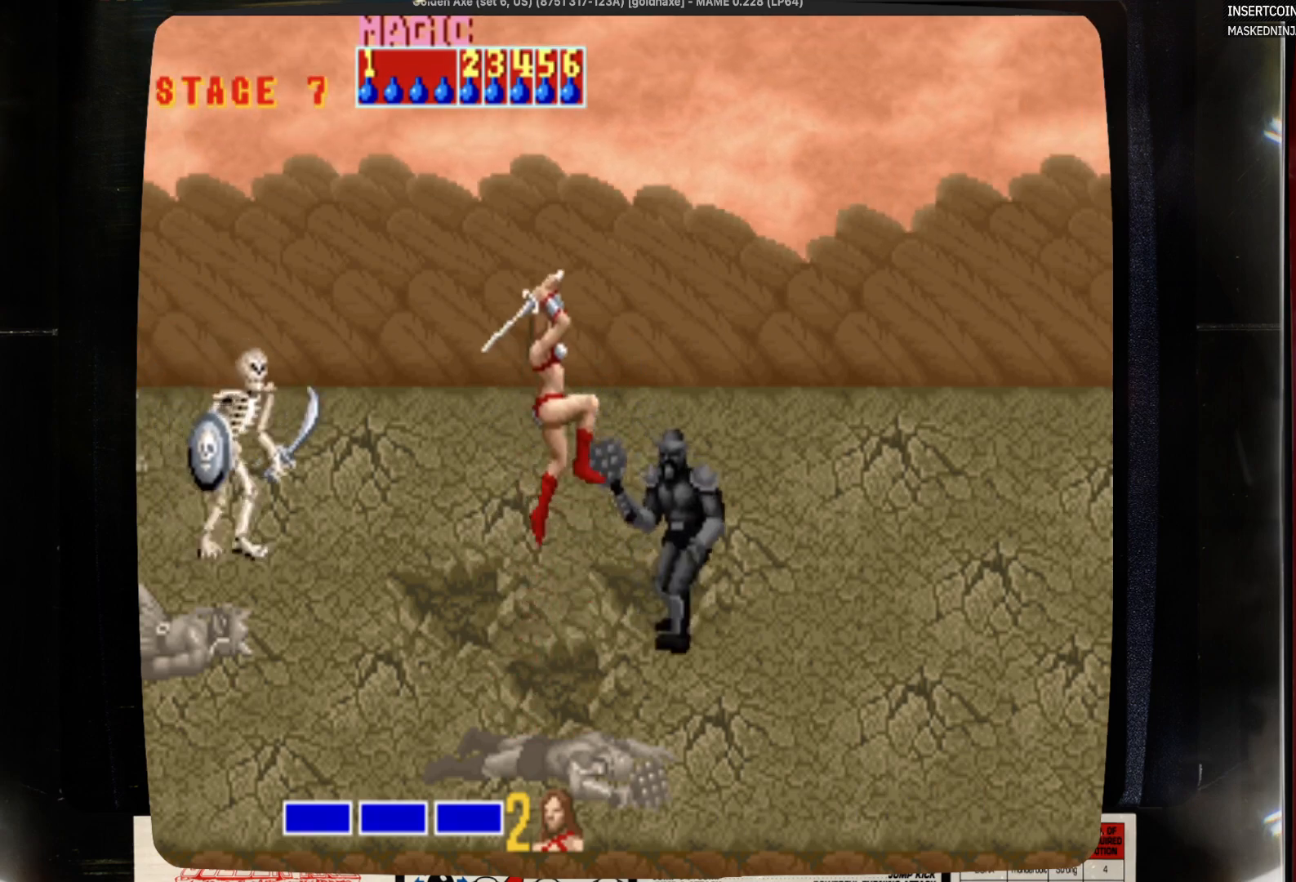
{"buttons": ["DPAD_LEFT"], "events": [[267, "DPAD_RIGHT", "up"], [367, "DPAD_LEFT", "down"]]}
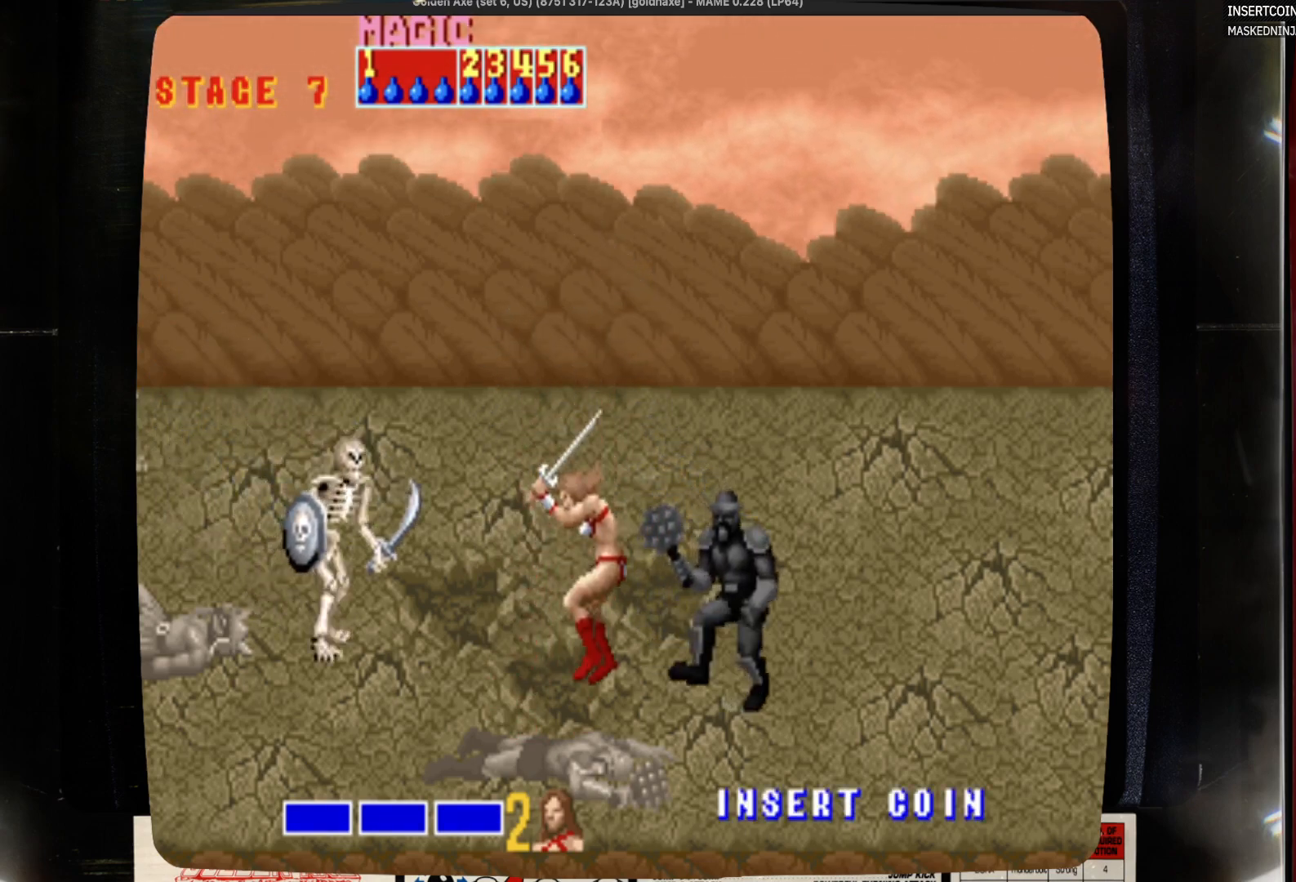
{"buttons": ["DPAD_UP"], "events": [[183, "DPAD_LEFT", "up"], [183, "DPAD_UP", "down"]]}
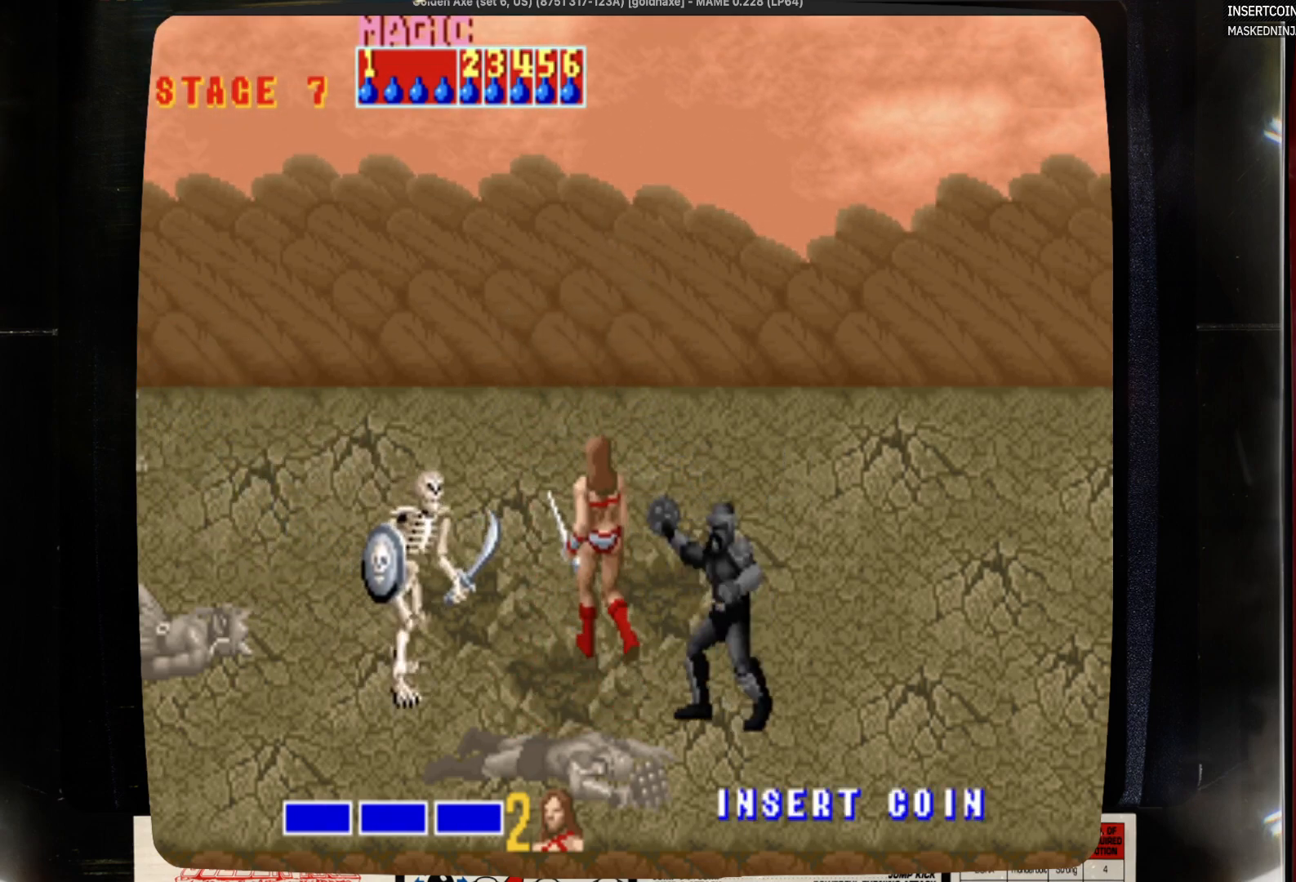
{"buttons": ["DPAD_UP"], "events": [[133, "DPAD_LEFT", "down"], [233, "DPAD_LEFT", "up"]]}
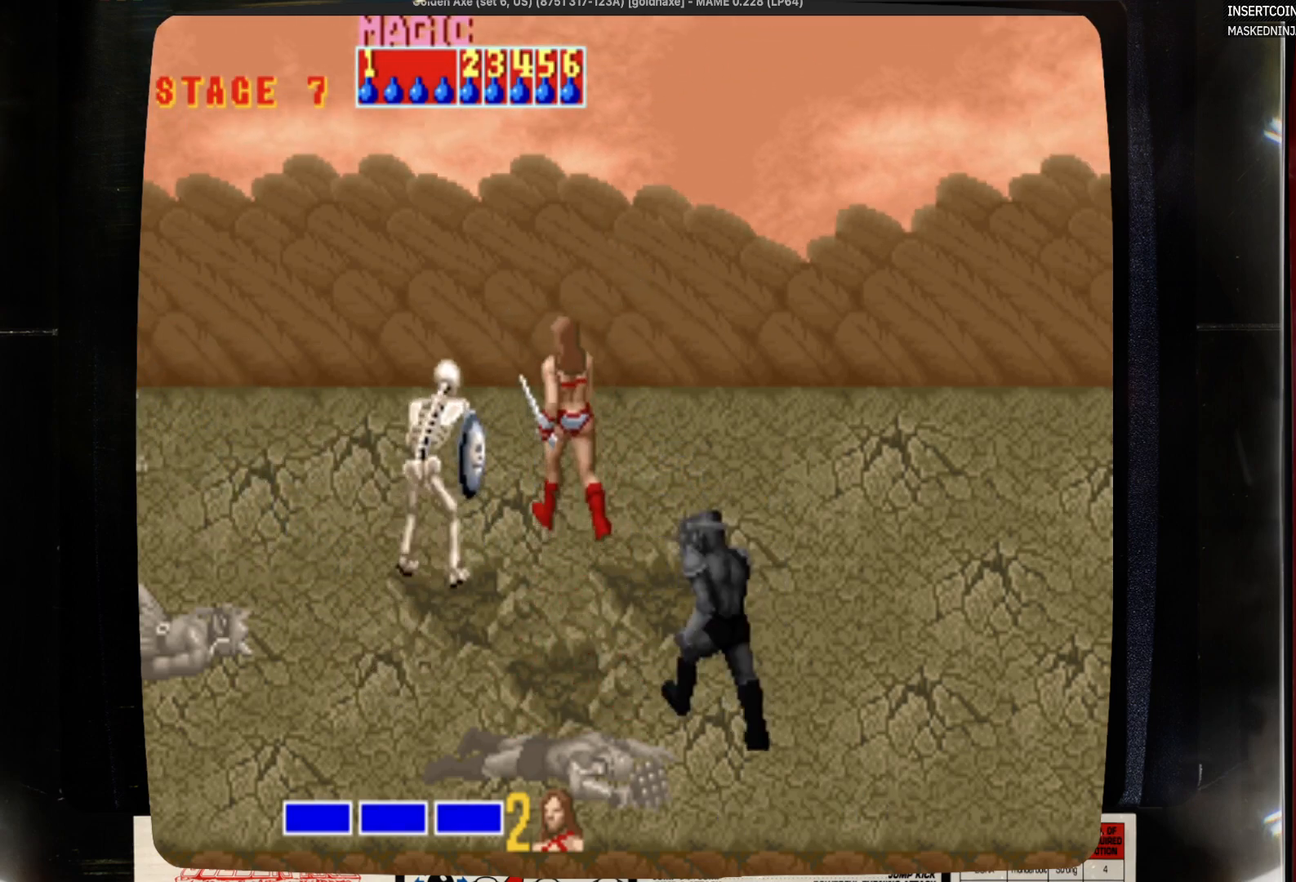
{"buttons": ["DPAD_LEFT"], "events": [[383, "CROSS", "down"], [383, "DPAD_UP", "up"], [500, "CROSS", "up"], [500, "DPAD_LEFT", "down"]]}
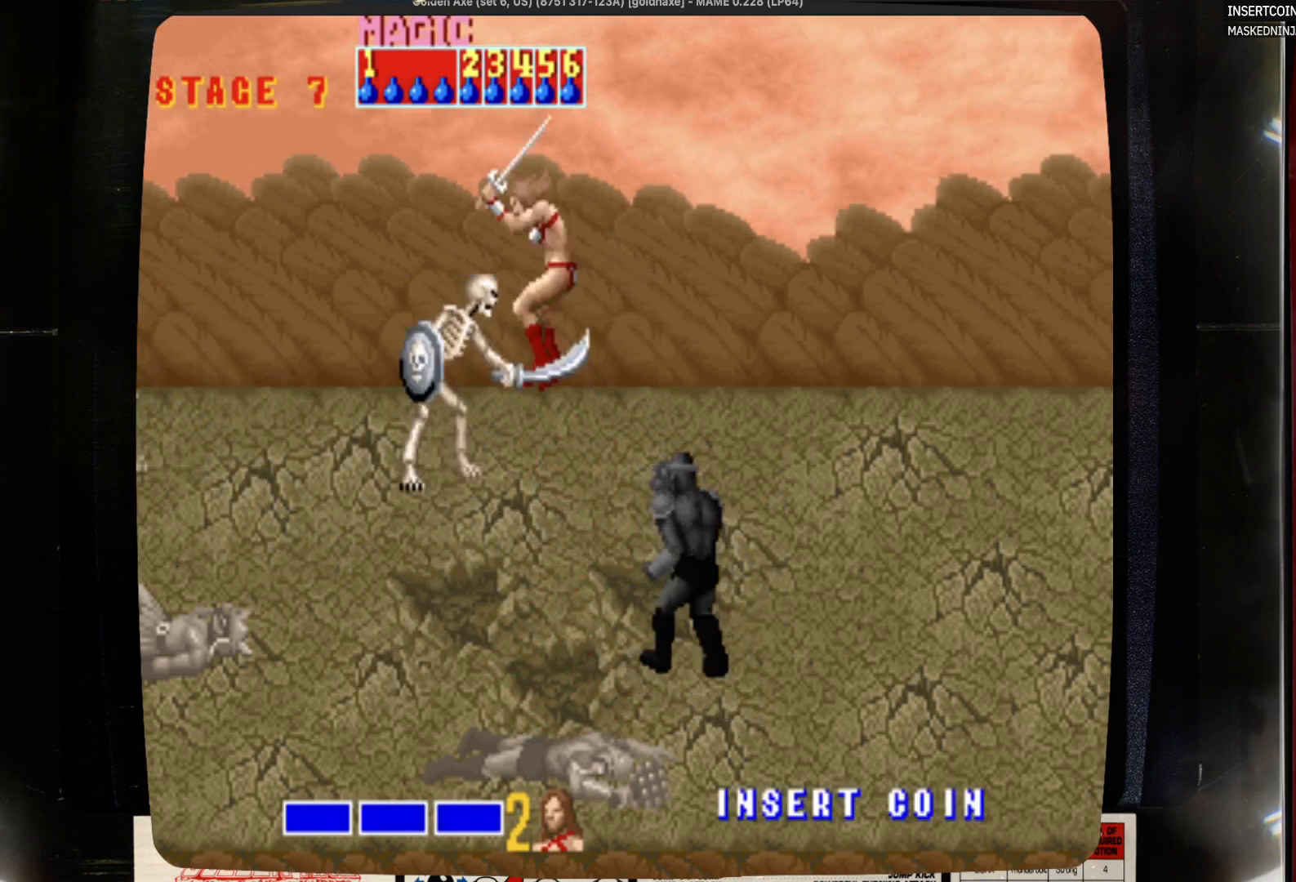
{"buttons": ["SQUARE", "DPAD_LEFT"], "events": [[100, "SQUARE", "down"], [317, "SQUARE", "up"], [417, "SQUARE", "down"]]}
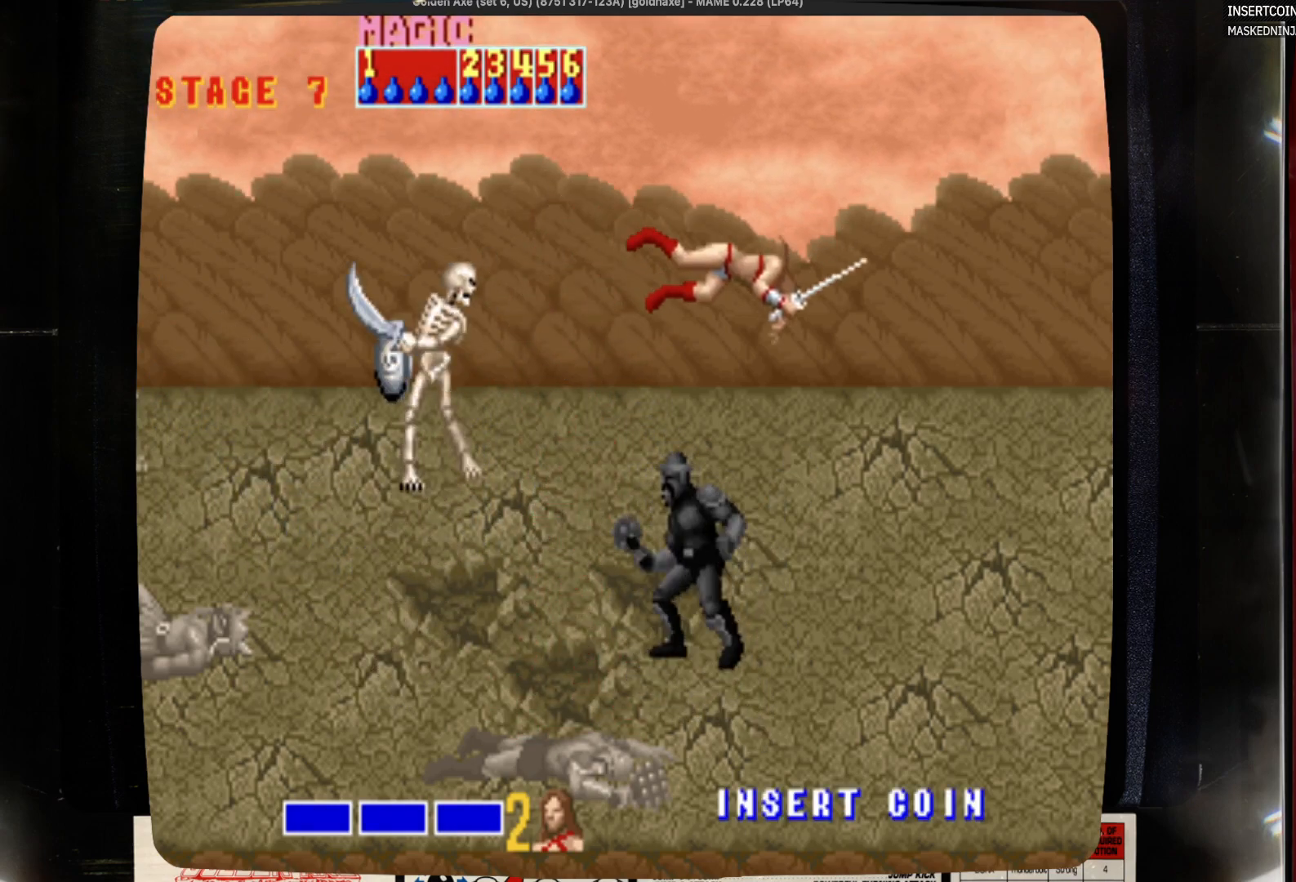
{"buttons": ["DPAD_LEFT"], "events": [[33, "DPAD_LEFT", "up"], [33, "SQUARE", "up"], [350, "DPAD_LEFT", "down"]]}
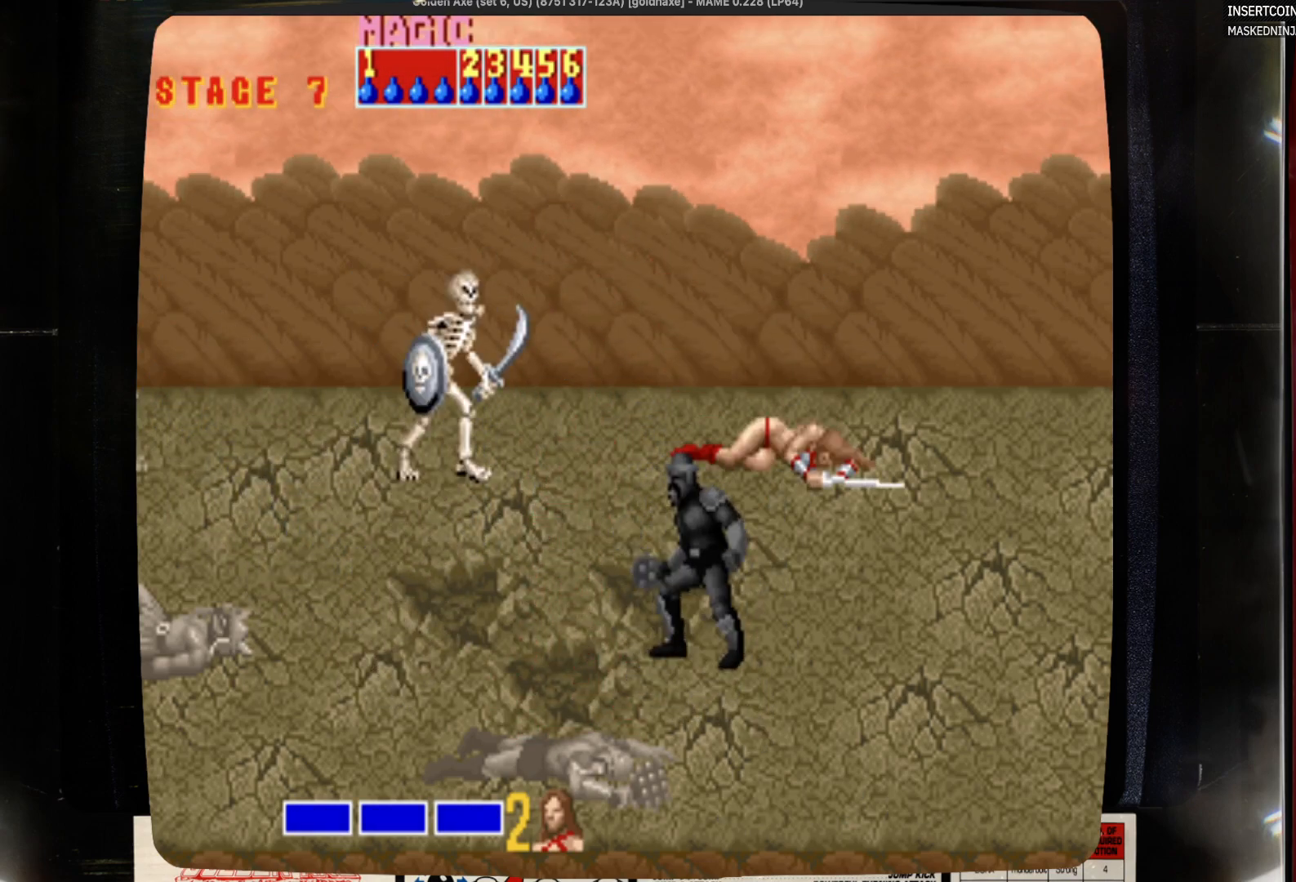
{"buttons": ["DPAD_UP", "DPAD_LEFT"], "events": [[167, "DPAD_LEFT", "up"], [283, "DPAD_LEFT", "down"], [283, "DPAD_UP", "down"]]}
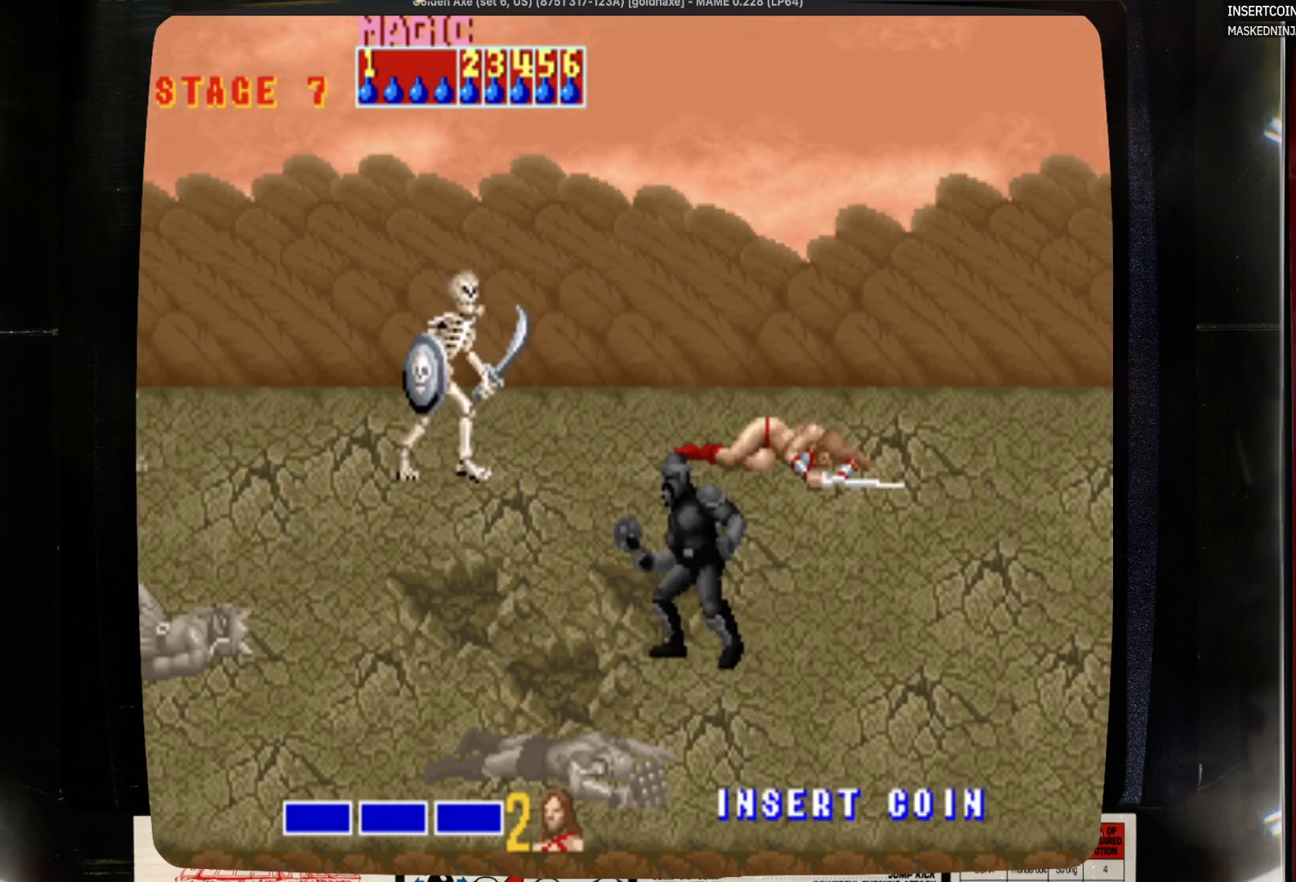
{"buttons": ["DPAD_UP"], "events": [[317, "DPAD_LEFT", "up"]]}
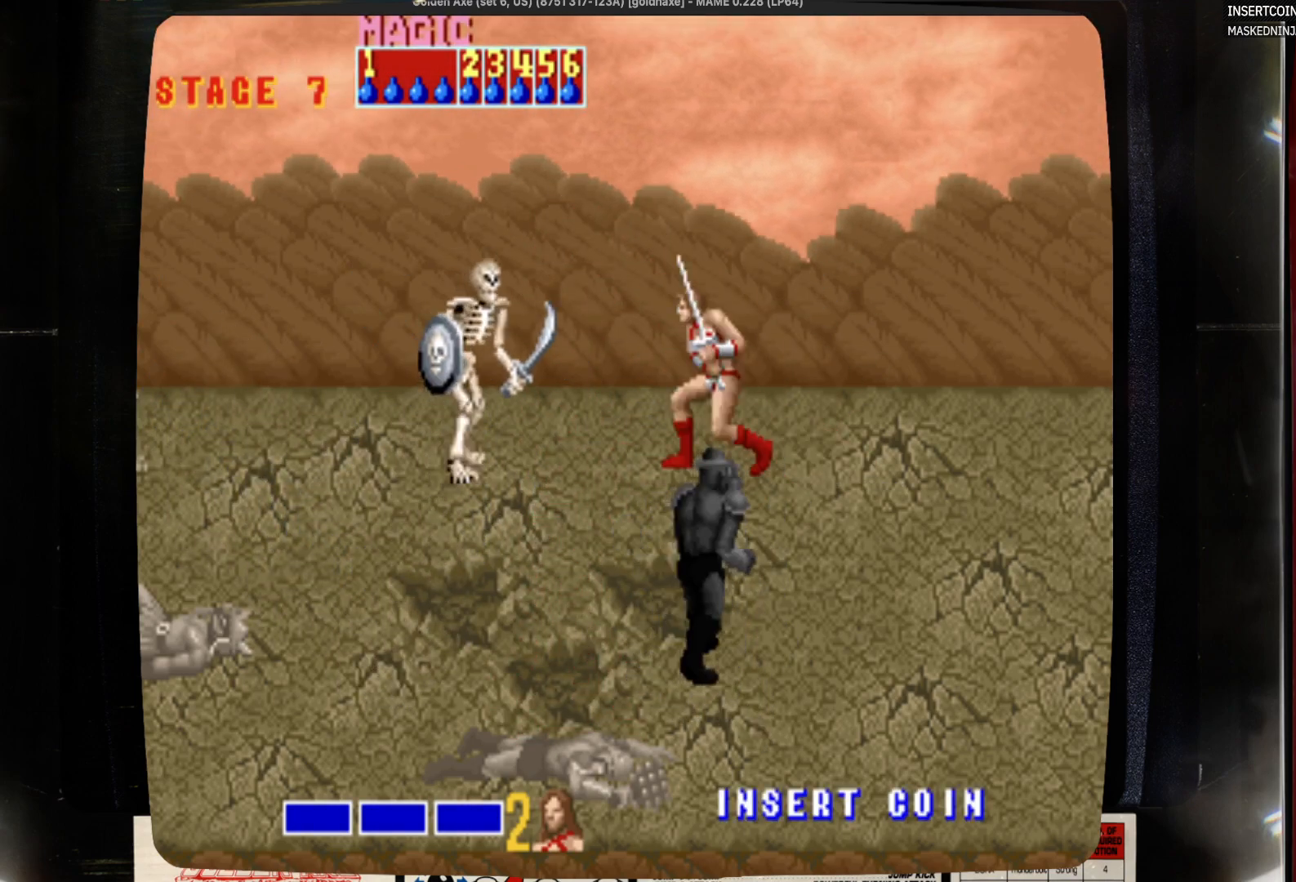
{"buttons": ["SQUARE", "DPAD_LEFT"], "events": [[33, "CROSS", "down"], [33, "DPAD_UP", "up"], [250, "CROSS", "up"], [250, "DPAD_LEFT", "down"], [367, "SQUARE", "down"]]}
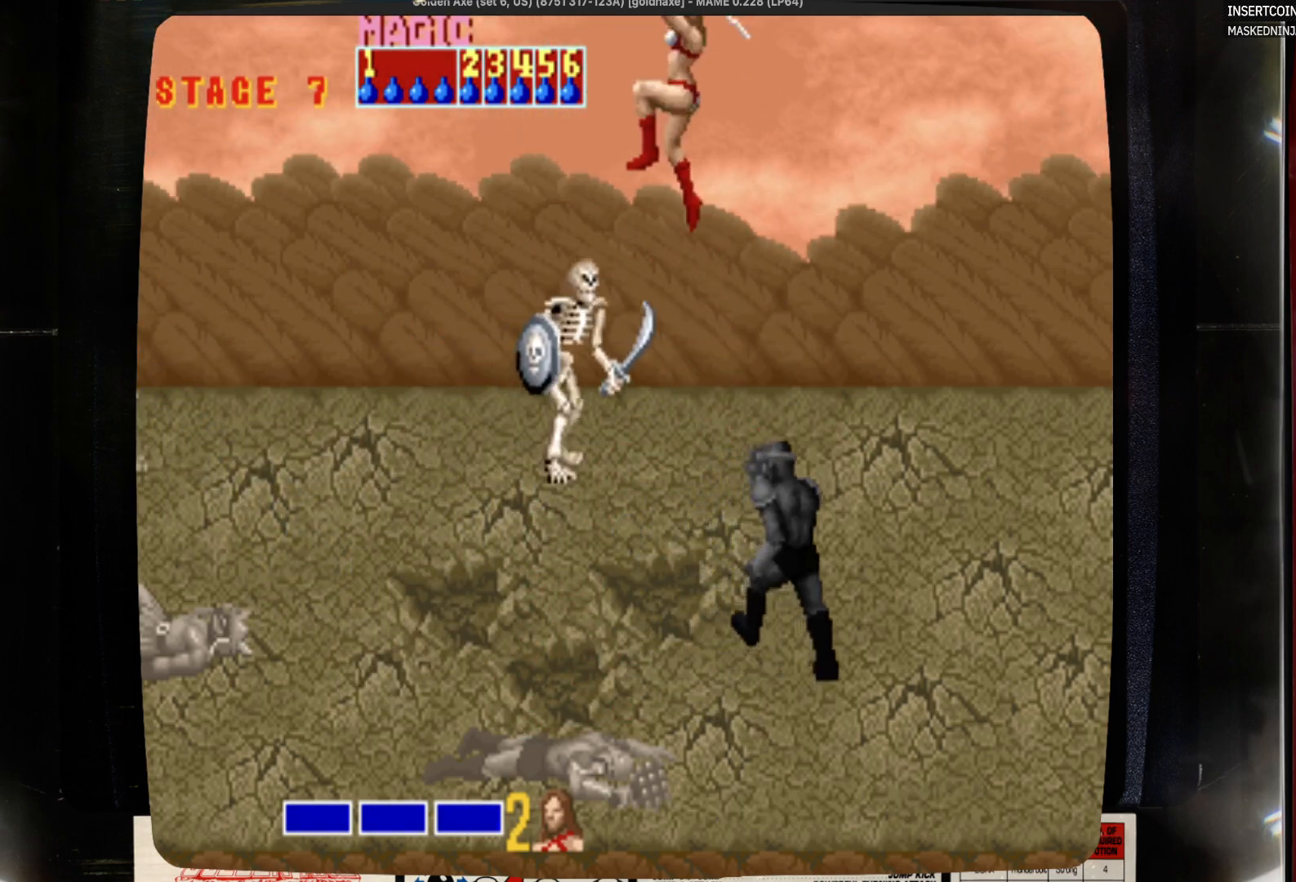
{"buttons": ["SQUARE", "DPAD_LEFT"], "events": [[200, "SQUARE", "up"], [300, "SQUARE", "down"]]}
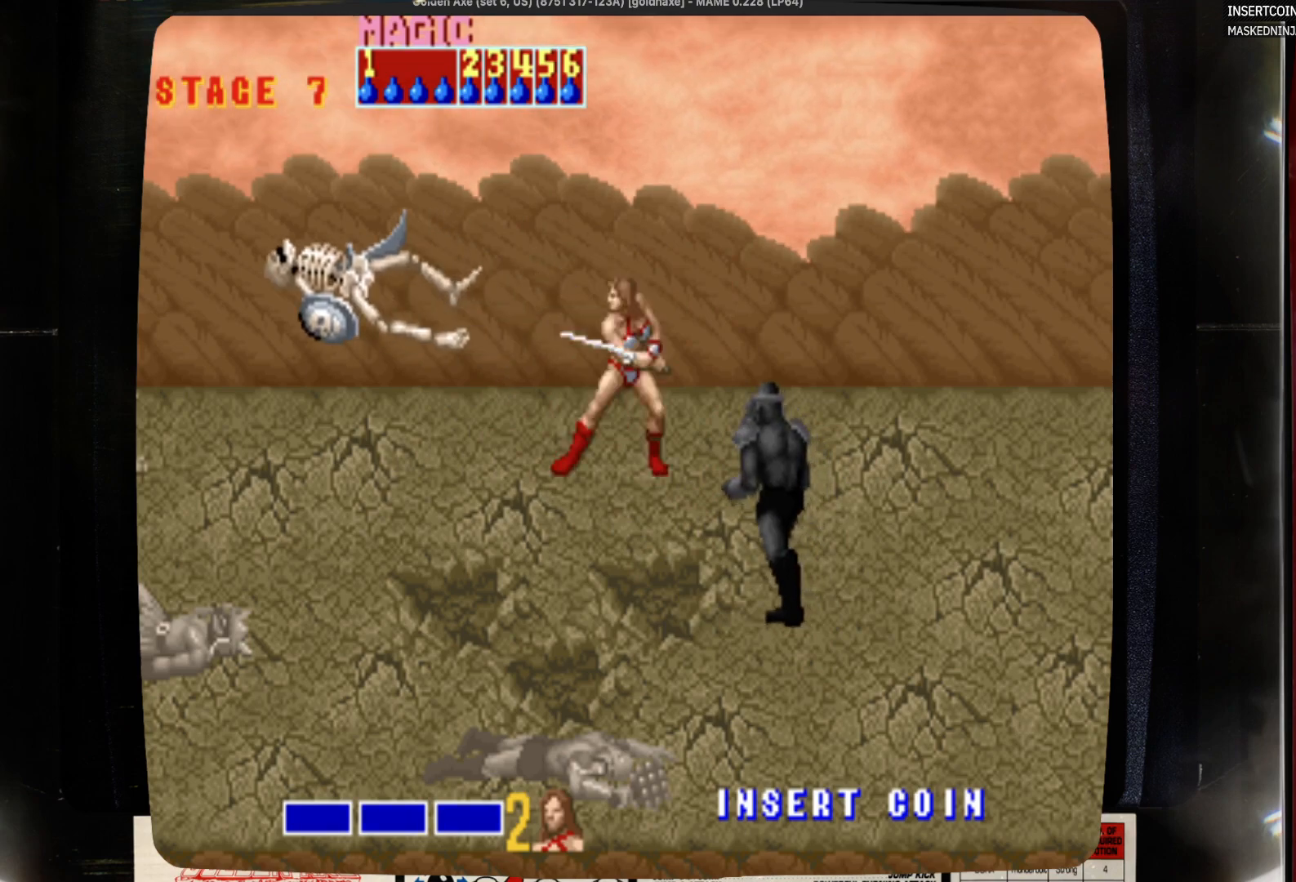
{"buttons": ["DPAD_DOWN"], "events": [[17, "SQUARE", "up"], [117, "SQUARE", "down"], [217, "SQUARE", "up"], [333, "DPAD_DOWN", "down"], [433, "DPAD_LEFT", "up"]]}
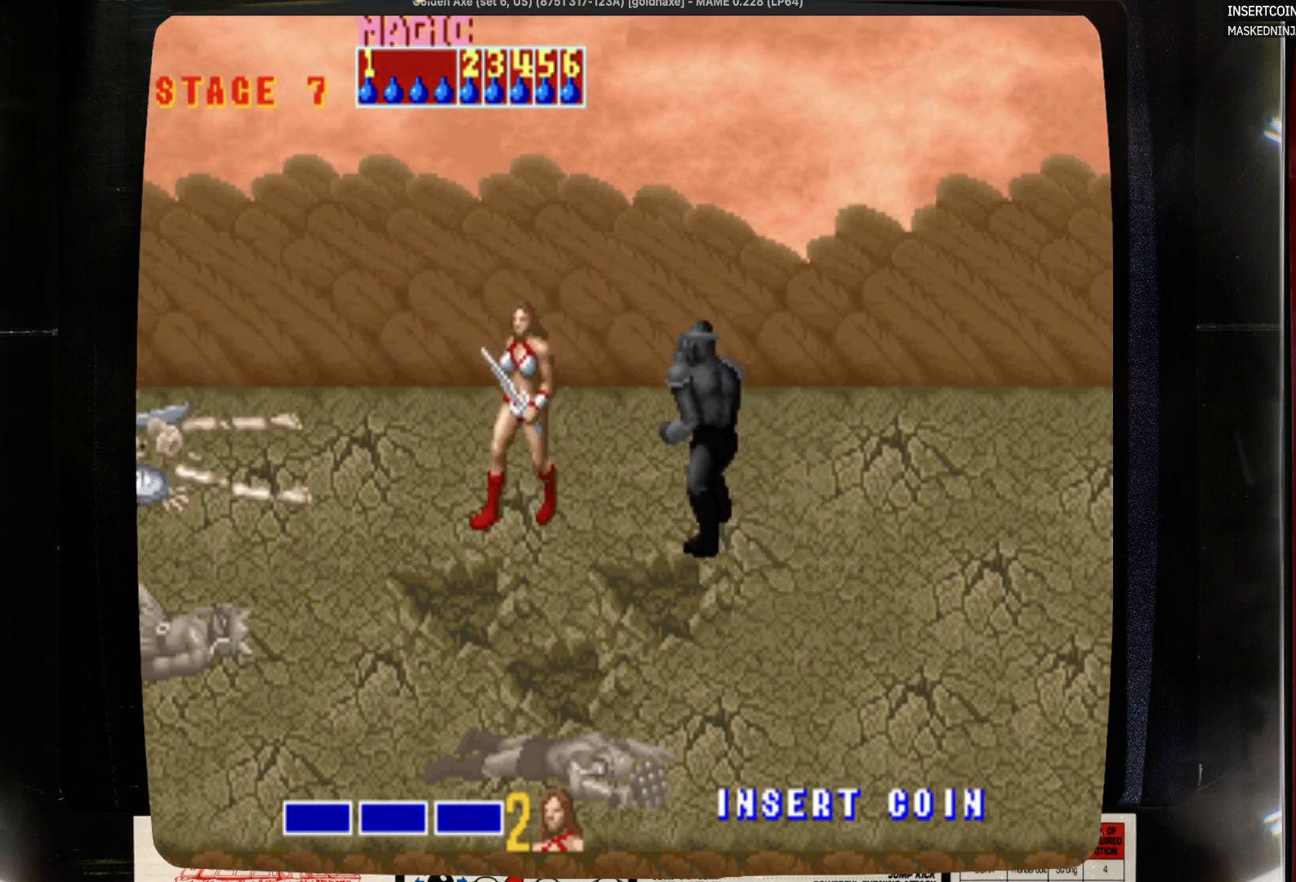
{"buttons": ["DPAD_DOWN"], "events": [[33, "DPAD_RIGHT", "down"], [267, "DPAD_RIGHT", "up"]]}
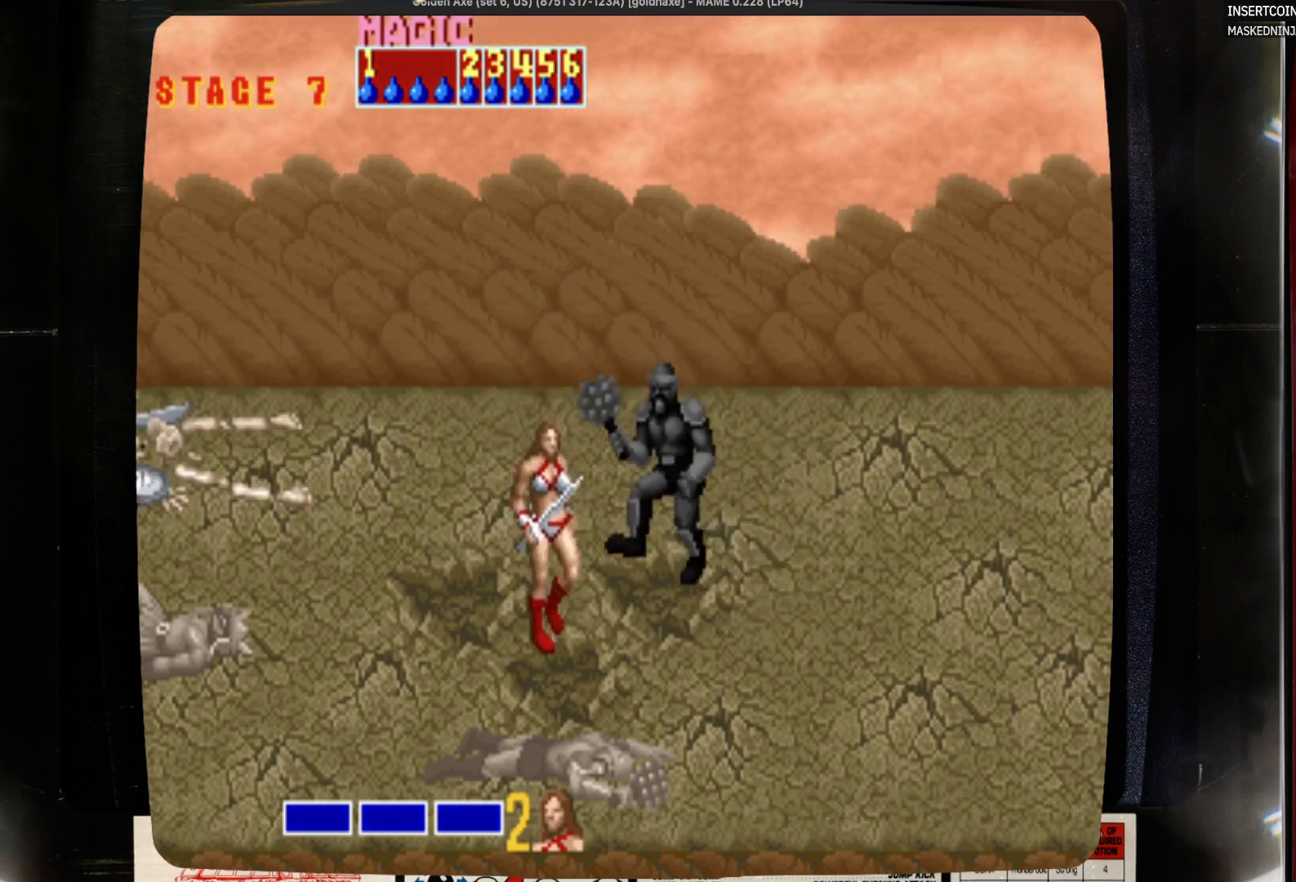
{"buttons": ["CROSS"], "events": [[400, "DPAD_DOWN", "up"], [500, "CROSS", "down"]]}
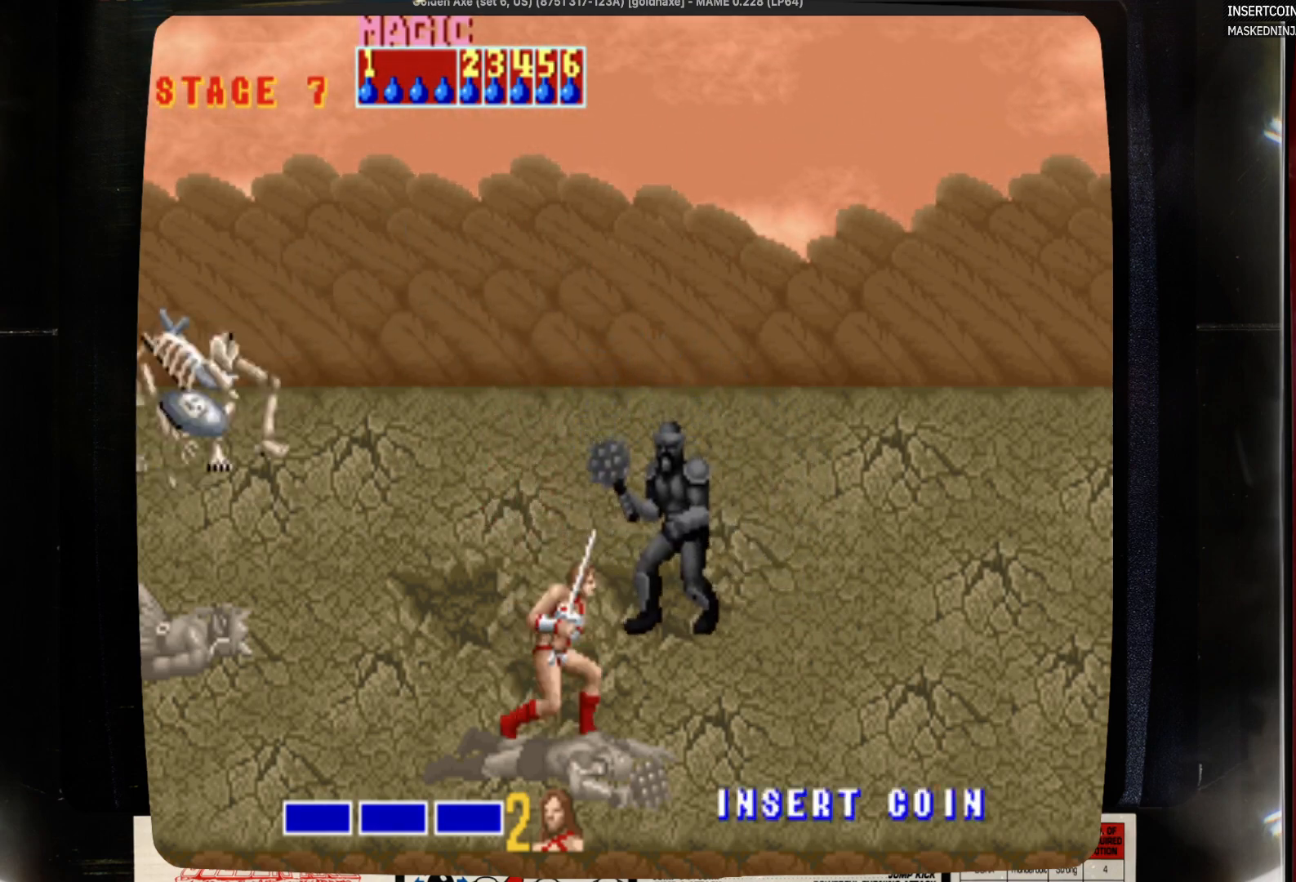
{"buttons": ["DPAD_RIGHT"], "events": [[233, "CROSS", "up"], [333, "DPAD_RIGHT", "down"]]}
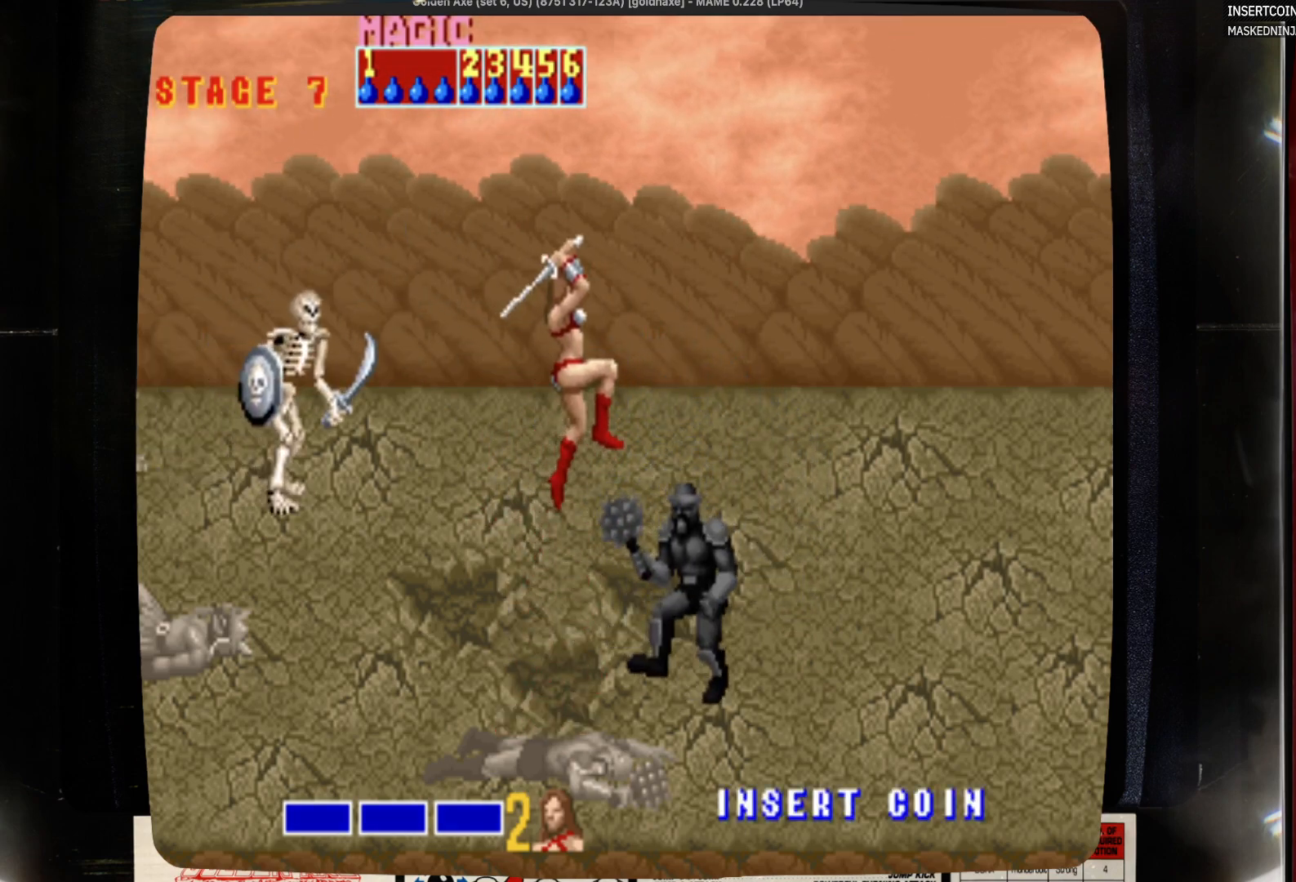
{"buttons": ["DPAD_RIGHT"], "events": [[367, "SQUARE", "down"], [467, "SQUARE", "up"]]}
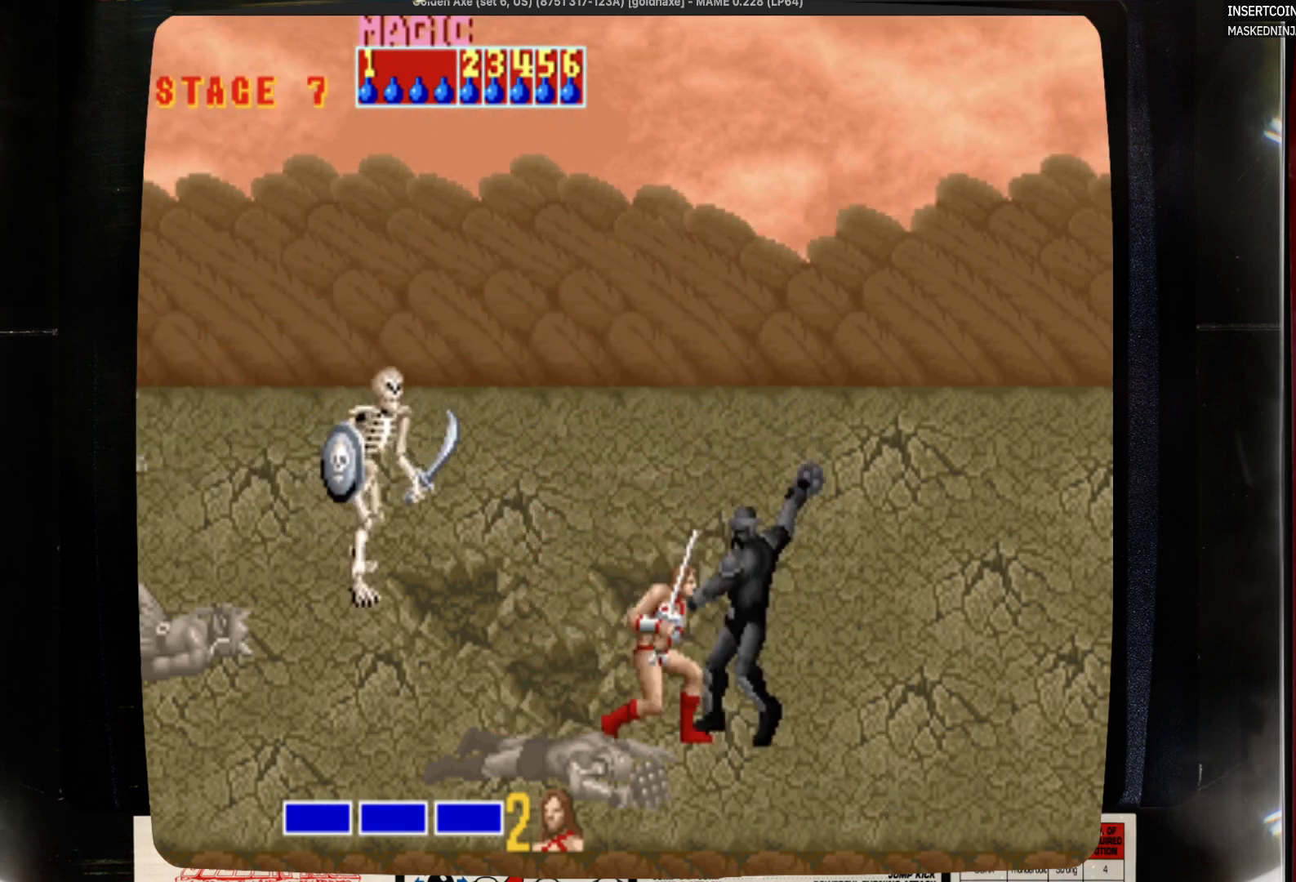
{"buttons": ["SQUARE", "DPAD_UP", "DPAD_RIGHT"], "events": [[183, "SQUARE", "down"], [300, "DPAD_UP", "down"], [300, "SQUARE", "up"], [400, "DPAD_RIGHT", "up"], [500, "DPAD_RIGHT", "down"], [500, "SQUARE", "down"]]}
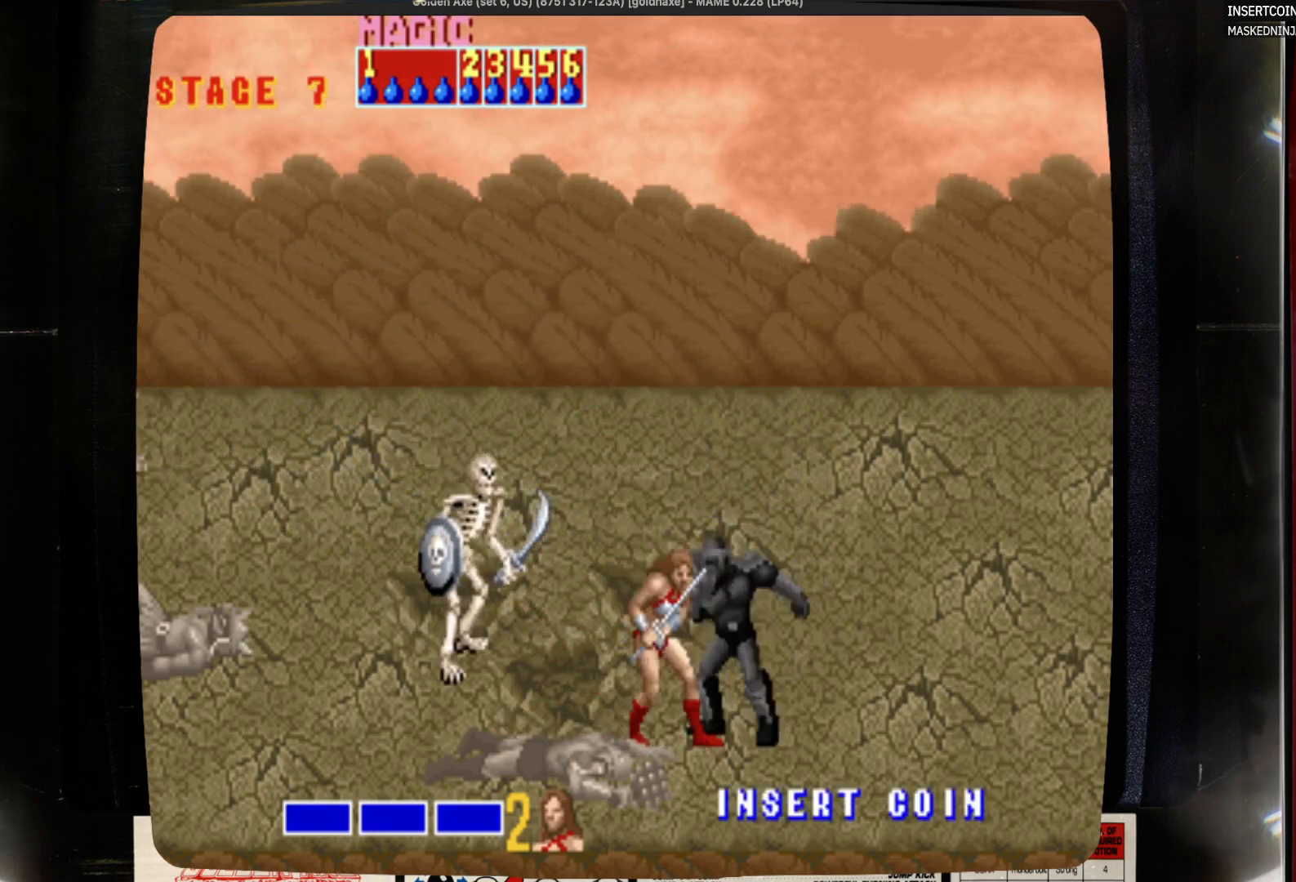
{"buttons": ["SQUARE", "DPAD_RIGHT"], "events": [[217, "DPAD_UP", "up"]]}
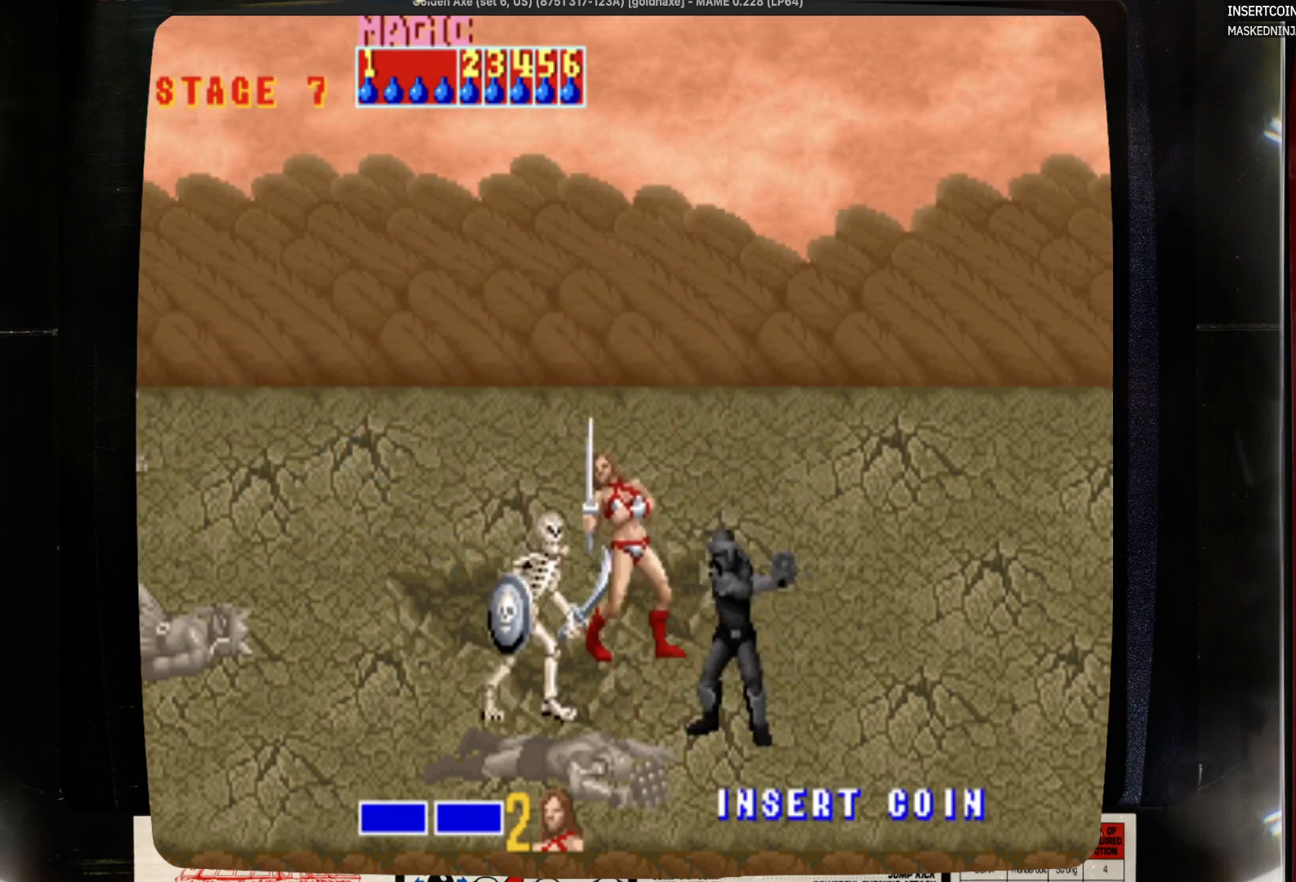
{"buttons": [], "events": [[150, "SQUARE", "up"], [267, "SQUARE", "down"], [367, "DPAD_RIGHT", "up"], [367, "SQUARE", "up"]]}